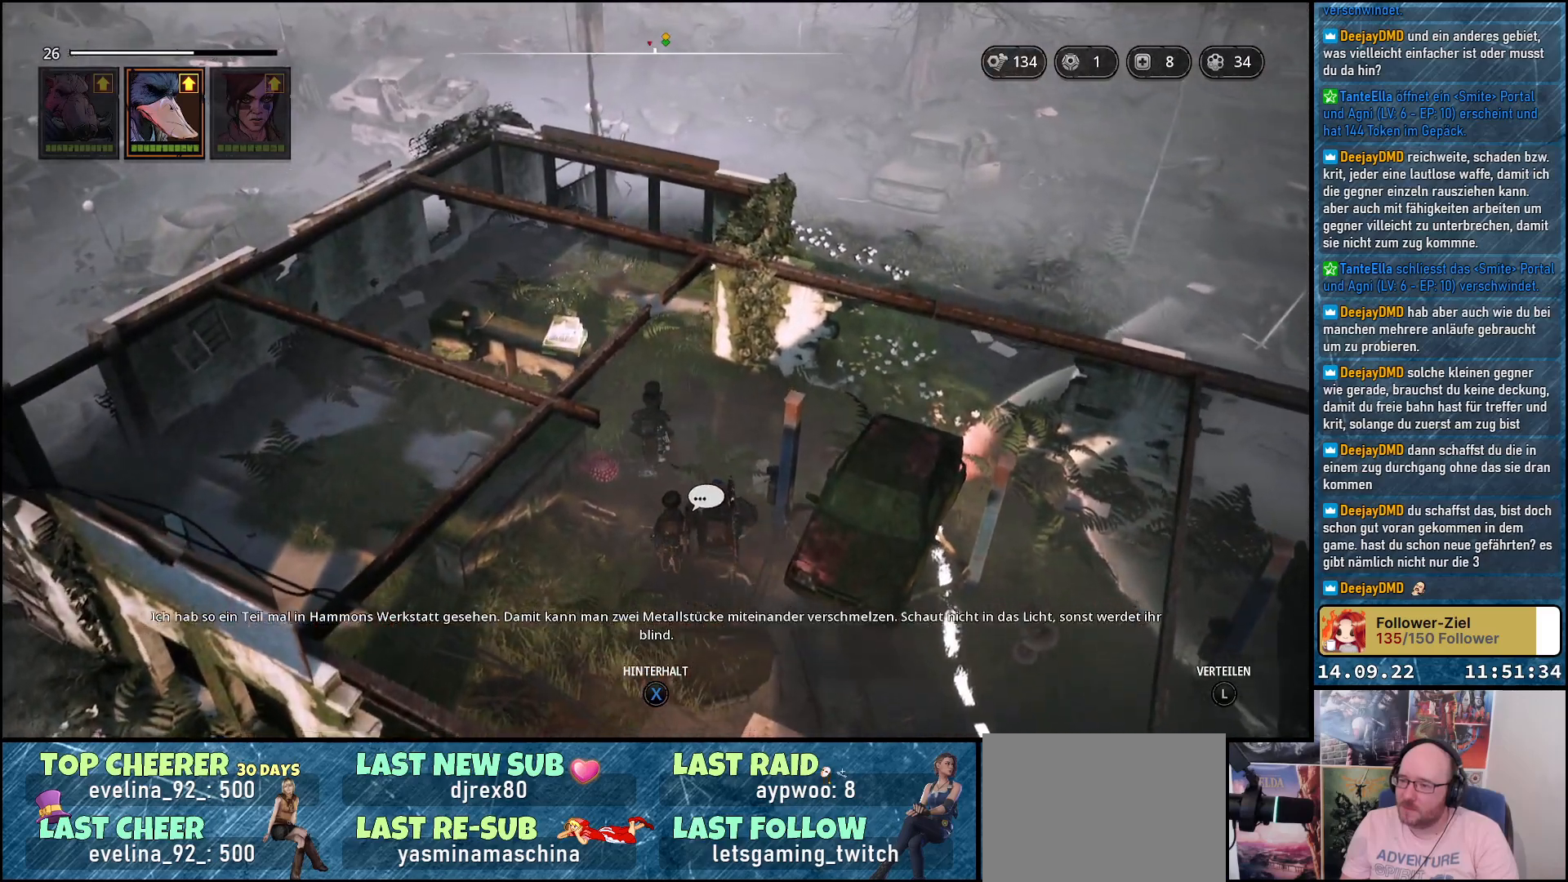
Gameplay with a controller (Xbox layout); each line is a JSON object with the inputs held at the frame after it. "events" lists button and stick changes between this image and that frame as [ms after this image, input, new state], when the widget could be followed in between.
{"buttons": [], "left_stick": "up", "right_stick": "down-left", "events": []}
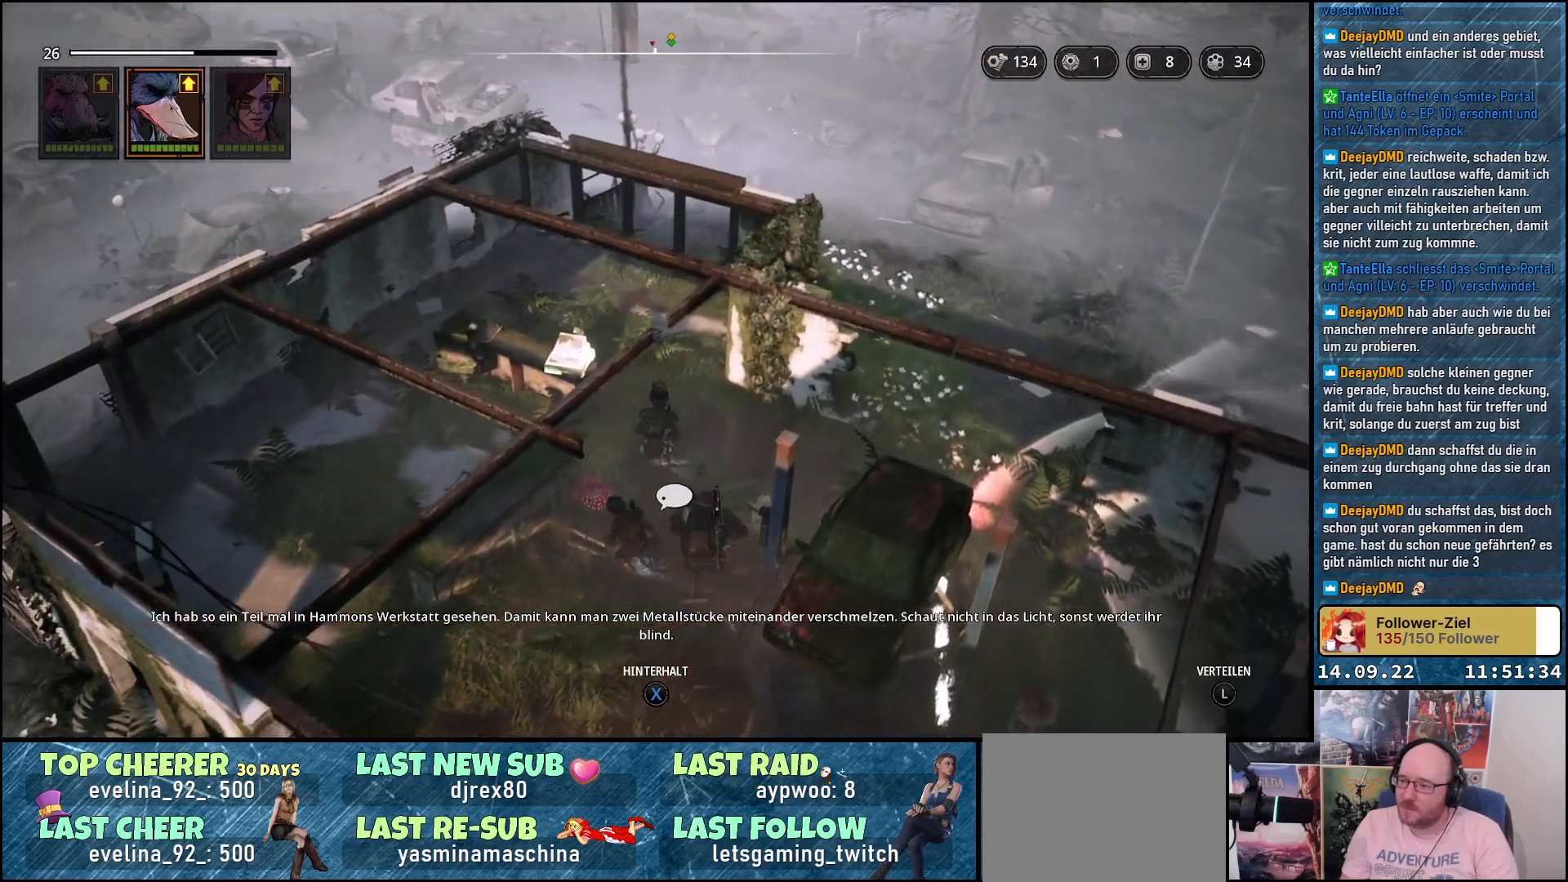
{"buttons": [], "left_stick": "up-left", "right_stick": "left", "events": [[33, "right_stick", "left"], [117, "left_stick", "up-left"]]}
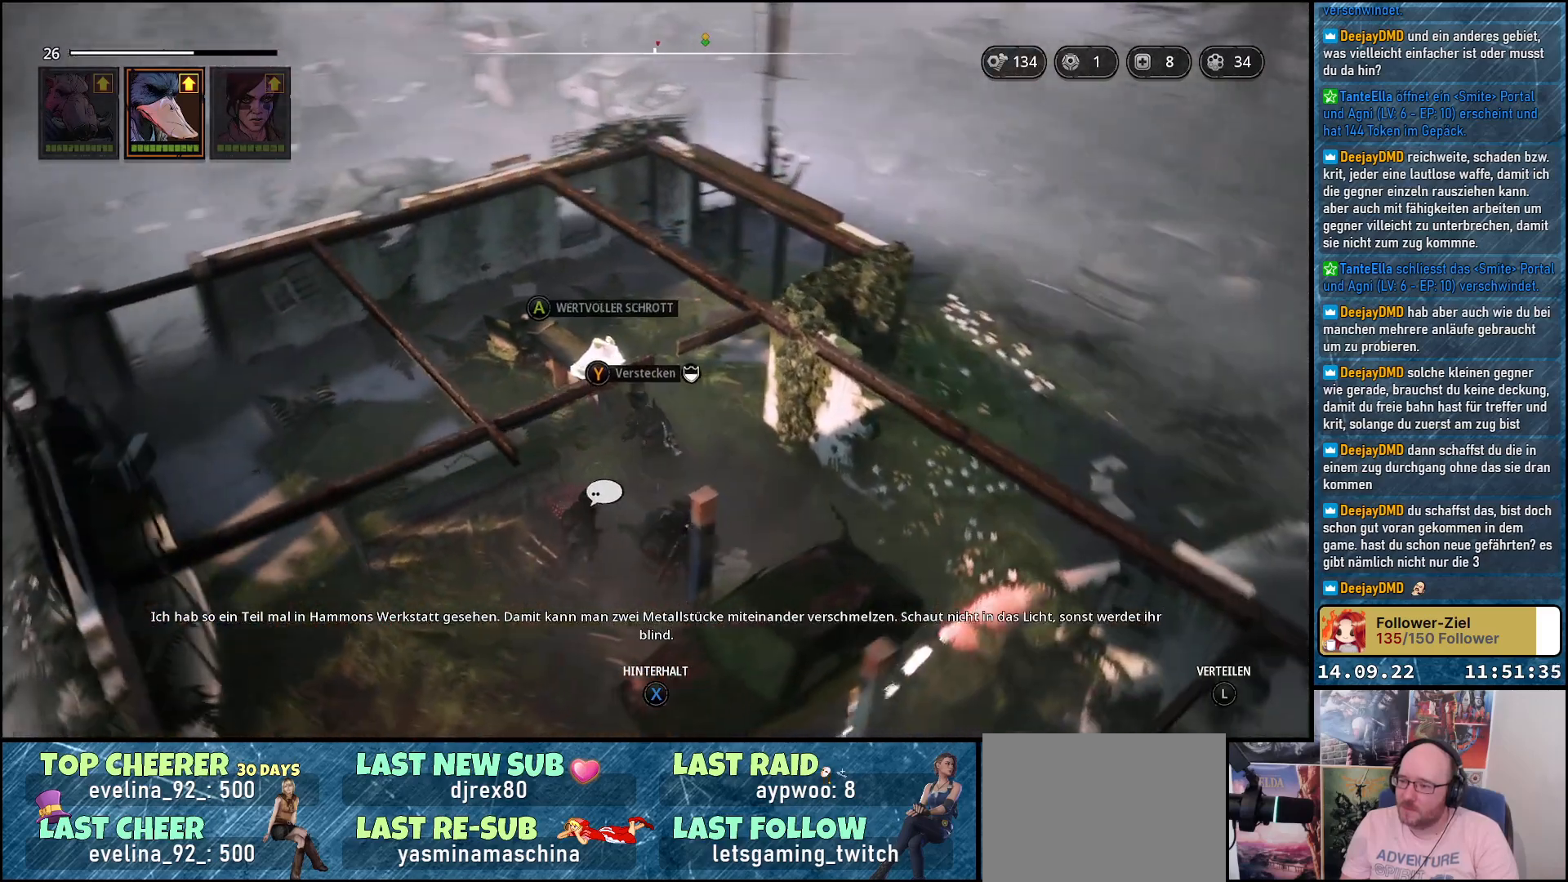
{"buttons": [], "left_stick": "up-left", "right_stick": "center", "events": [[217, "right_stick", "center"]]}
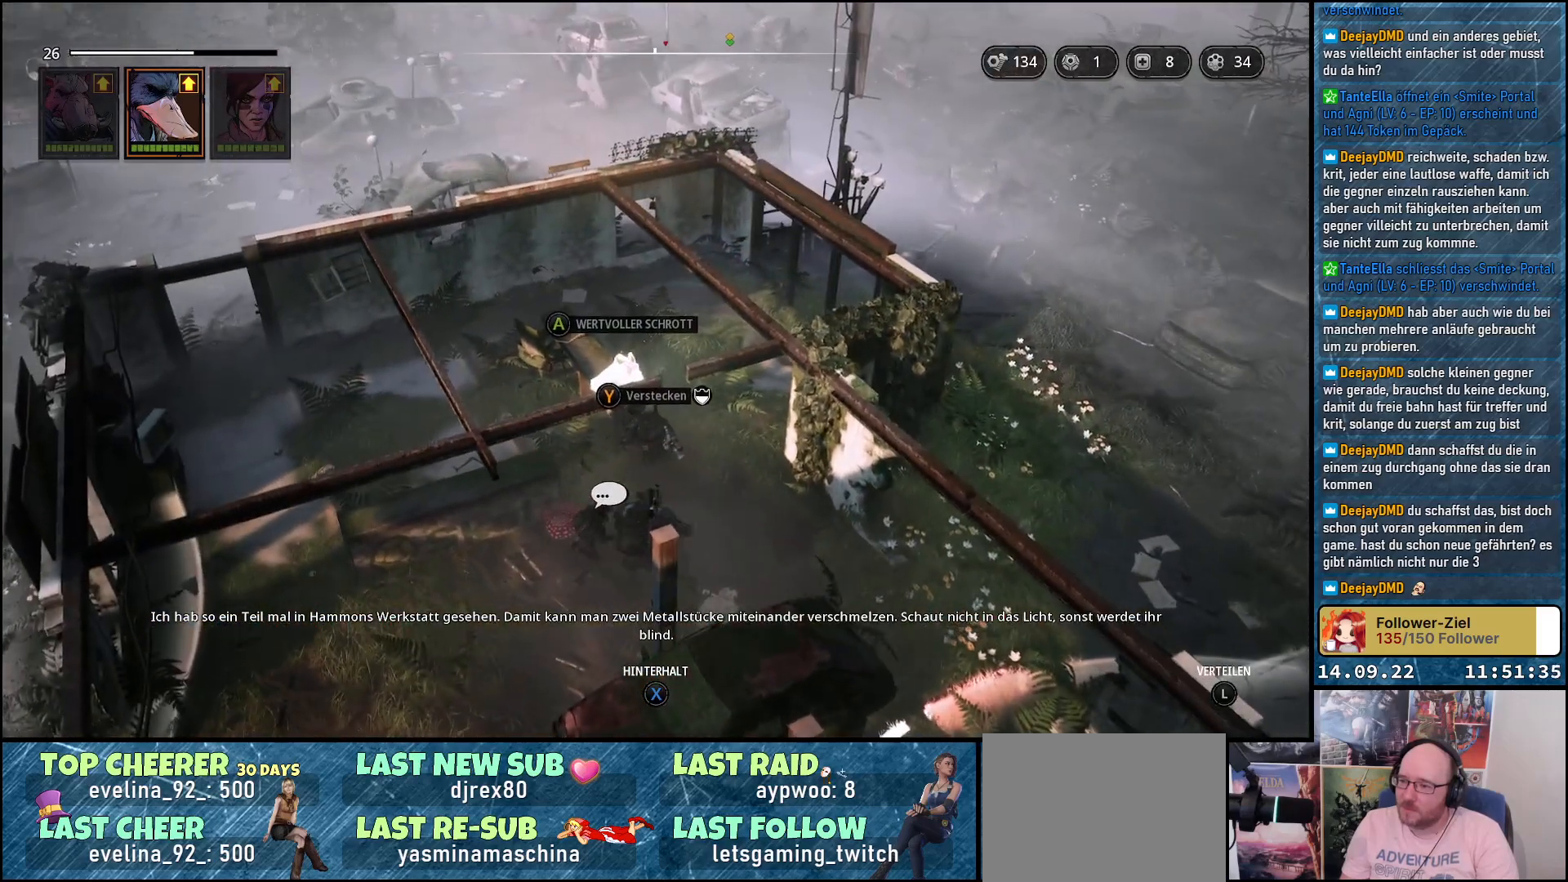
{"buttons": ["A"], "left_stick": "center", "right_stick": "center", "events": [[33, "left_stick", "center"], [383, "A", "down"]]}
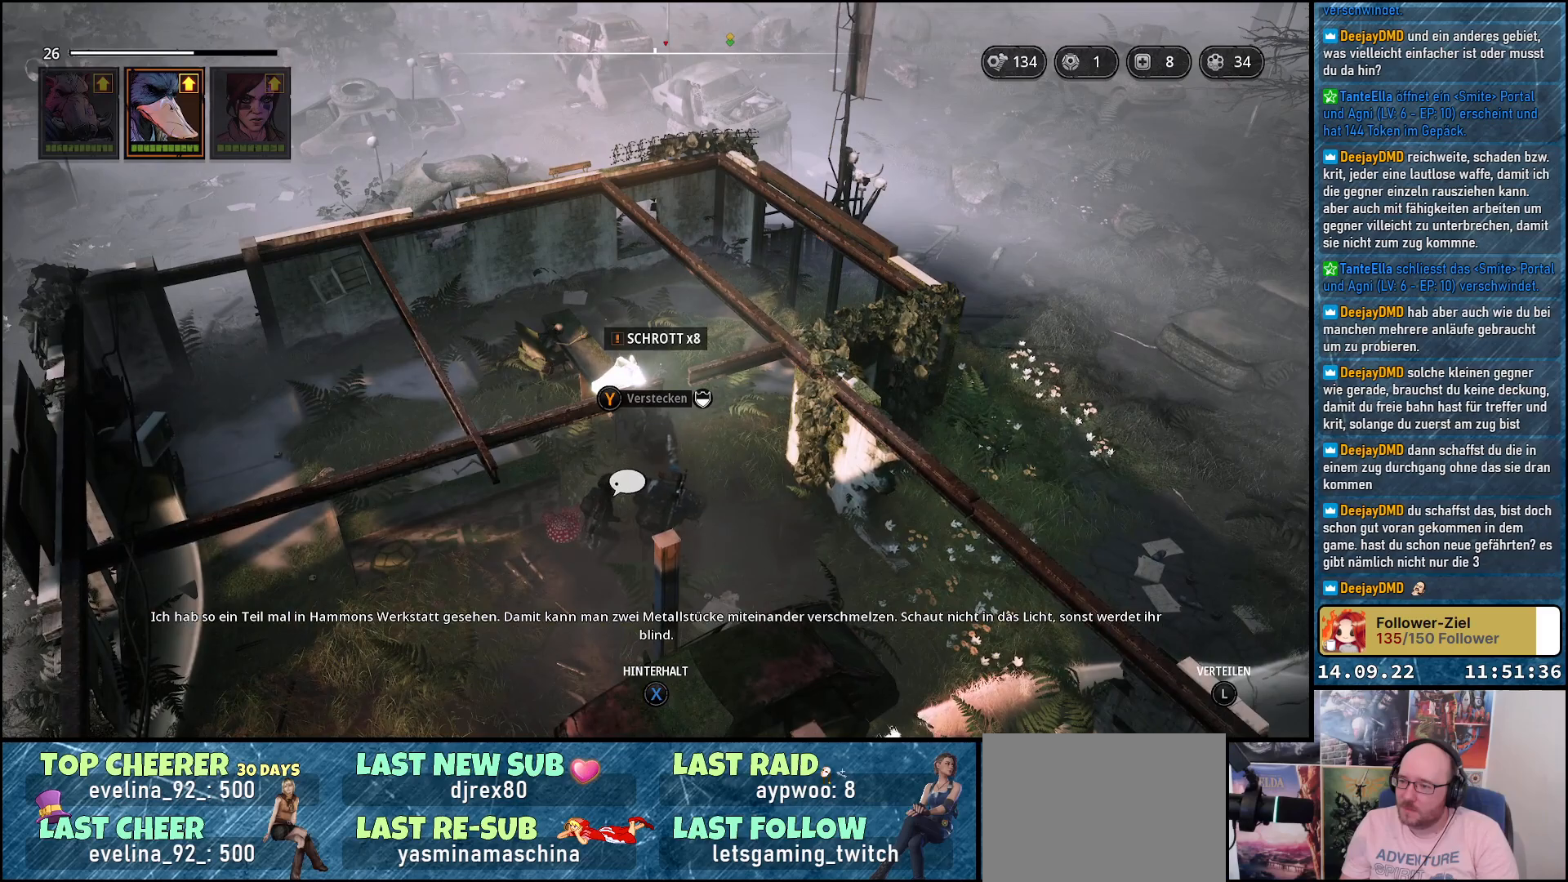
{"buttons": [], "left_stick": "center", "right_stick": "center", "events": [[17, "A", "up"]]}
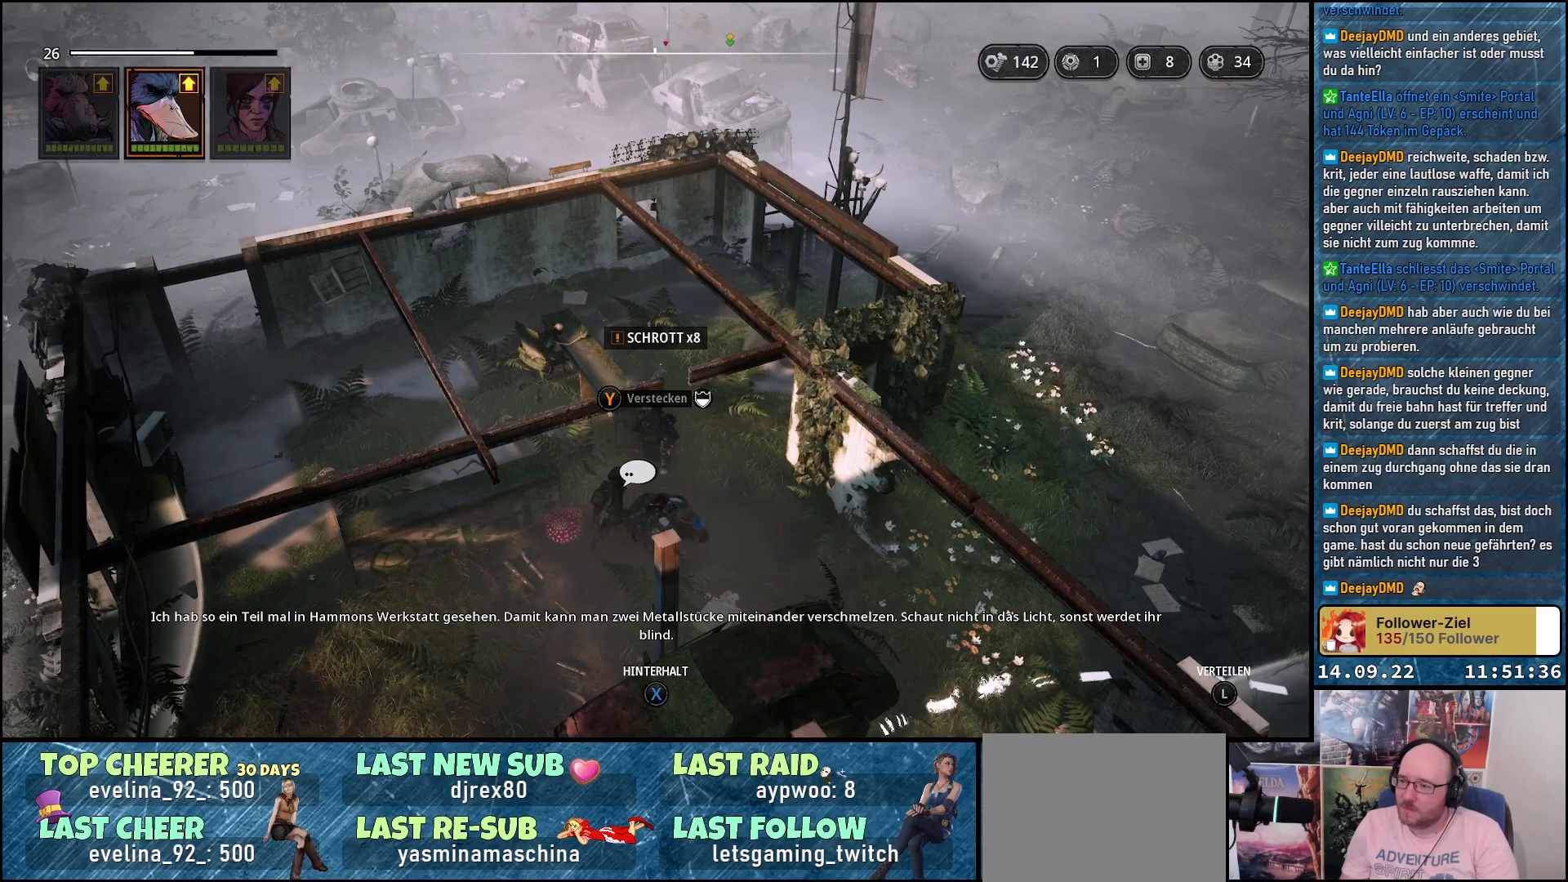
{"buttons": [], "left_stick": "center", "right_stick": "center", "events": []}
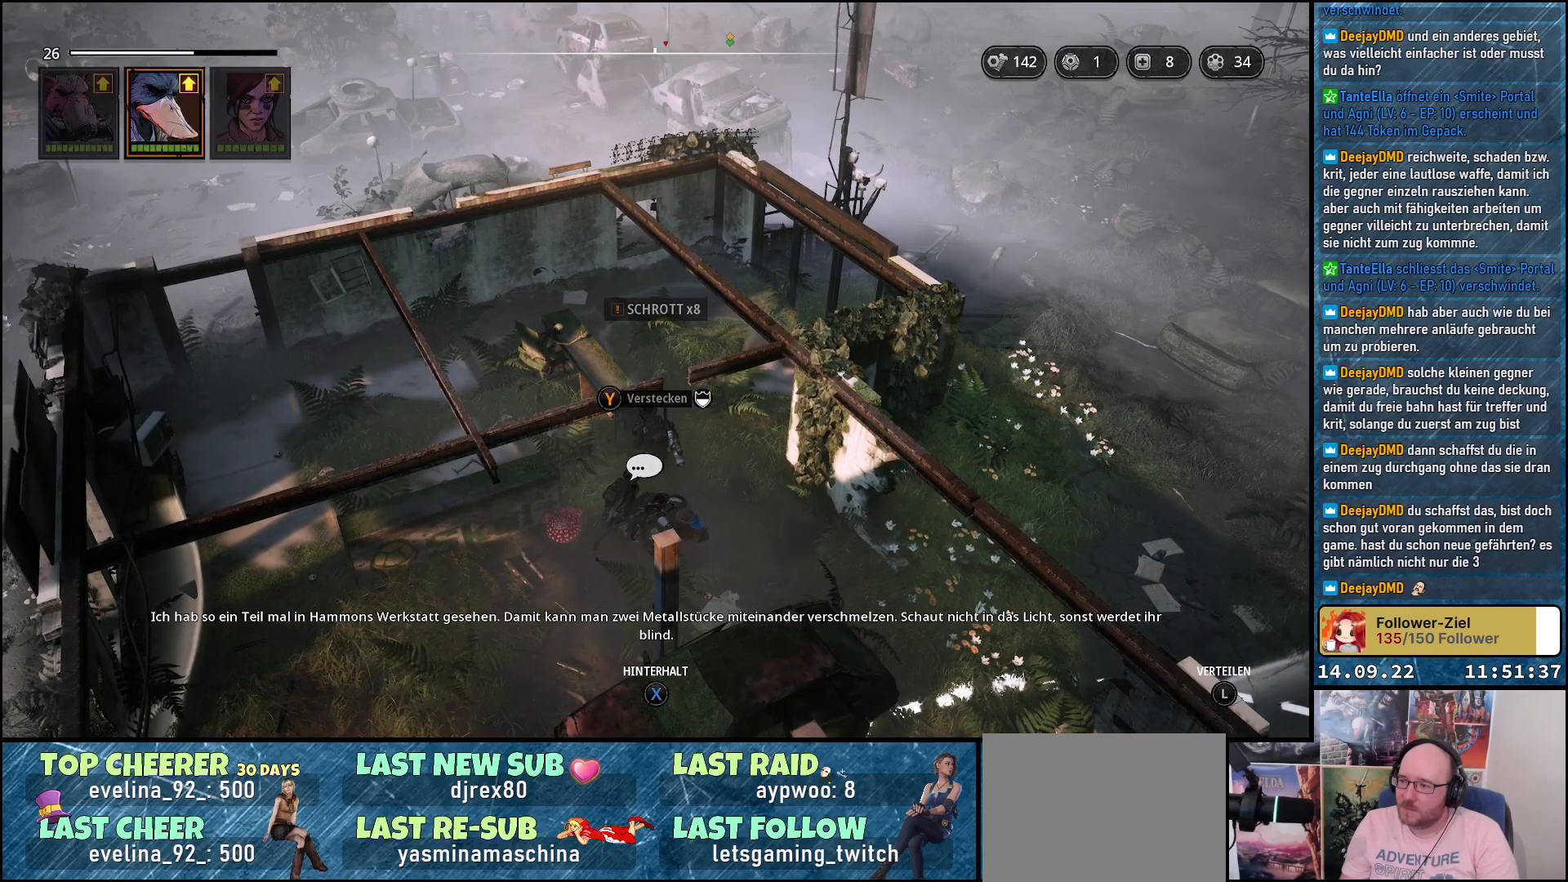
{"buttons": [], "left_stick": "center", "right_stick": "right", "events": [[33, "right_stick", "right"]]}
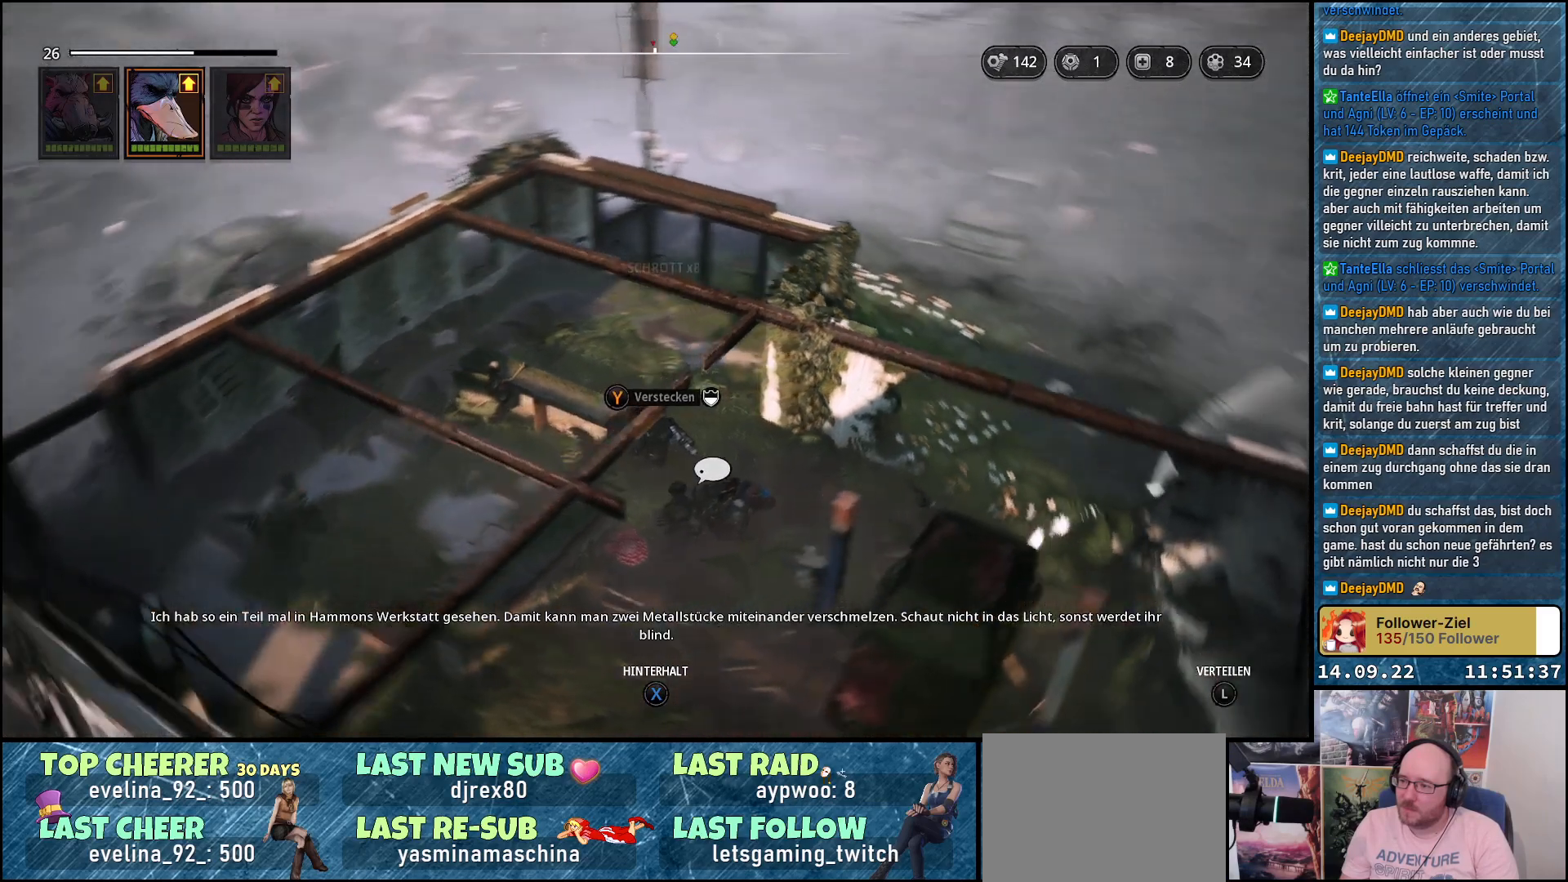
{"buttons": [], "left_stick": "center", "right_stick": "center", "events": [[500, "right_stick", "center"]]}
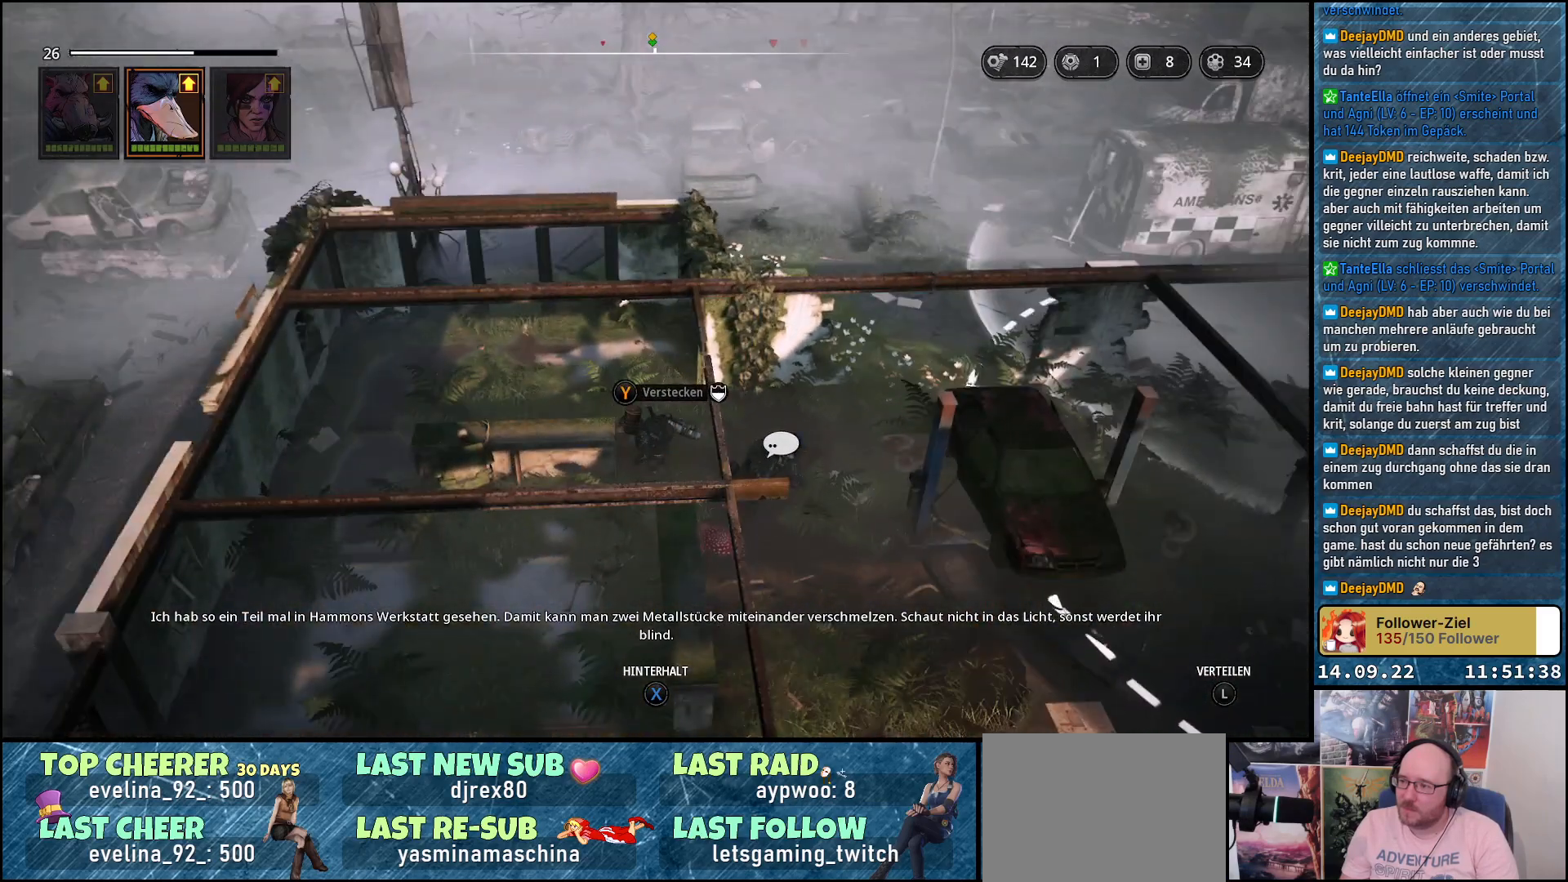
{"buttons": [], "left_stick": "center", "right_stick": "center", "events": []}
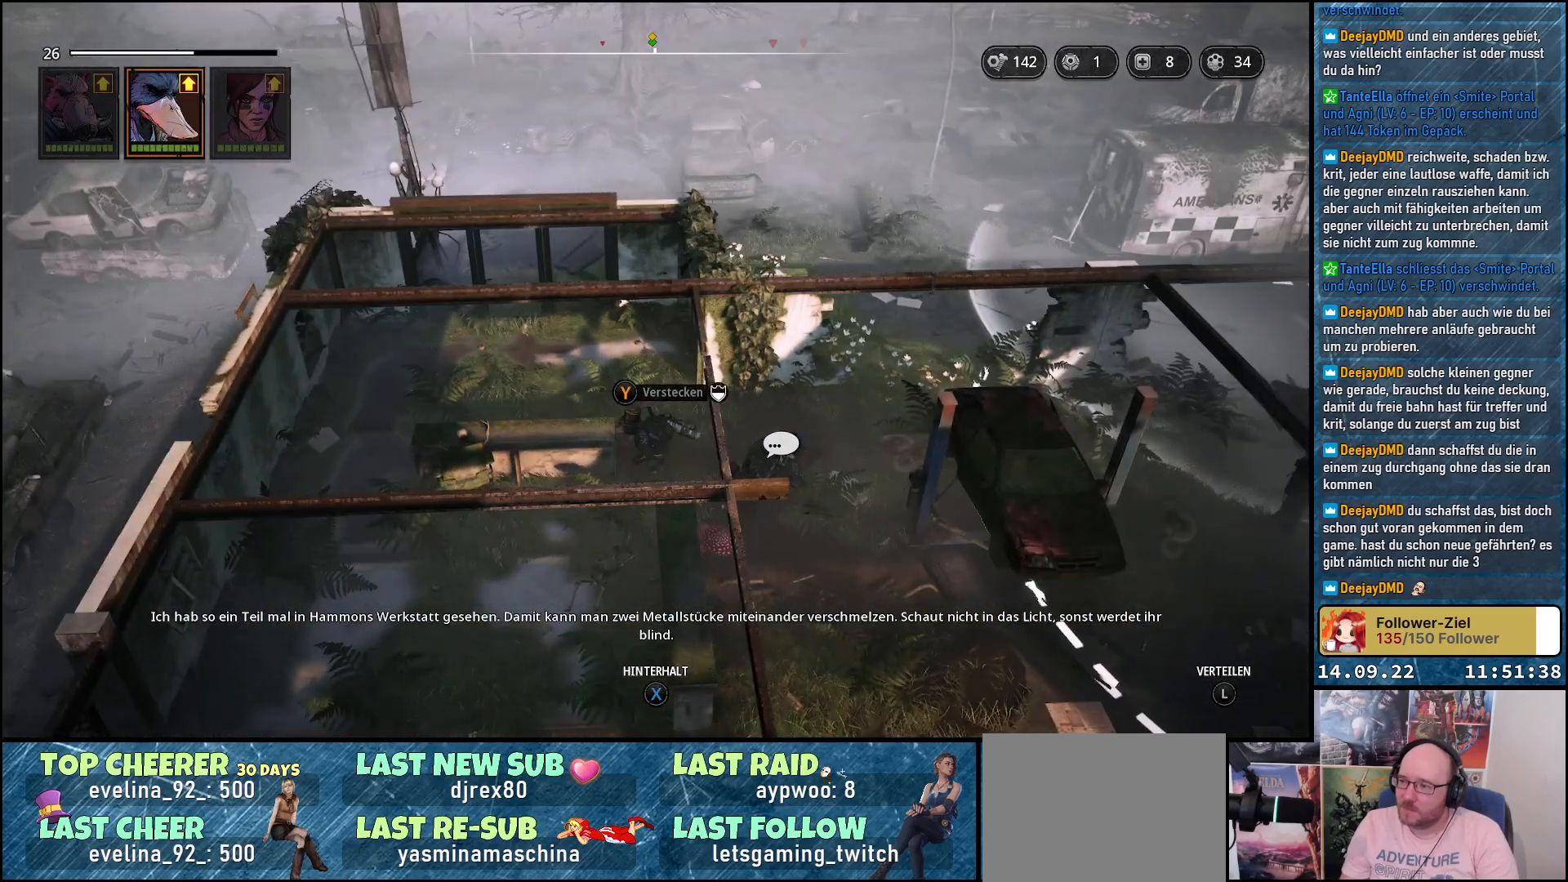
{"buttons": [], "left_stick": "center", "right_stick": "center", "events": []}
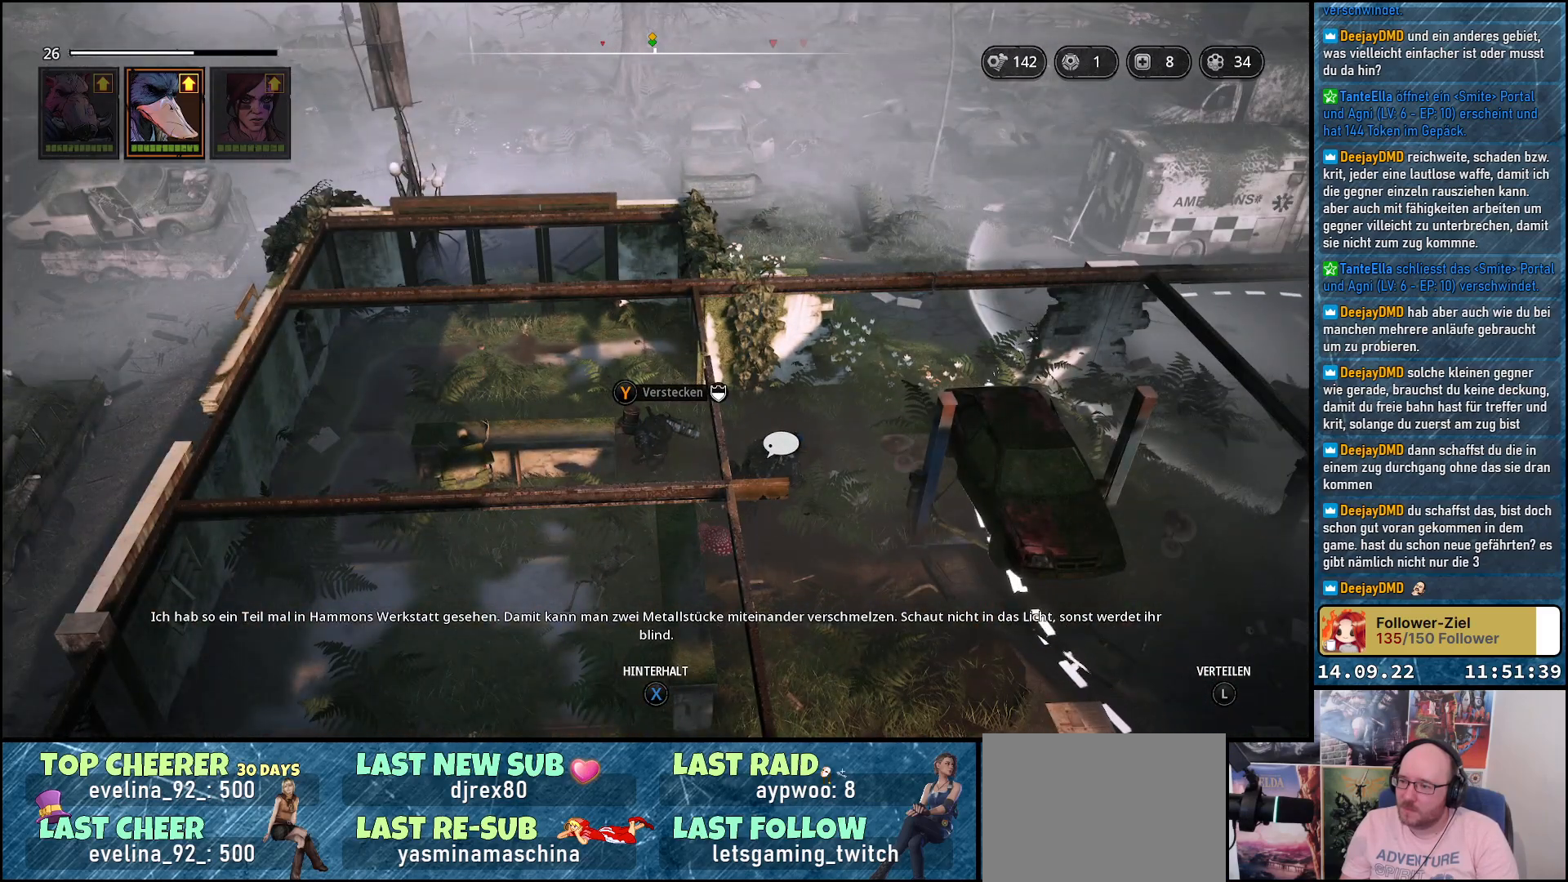
{"buttons": [], "left_stick": "down-left", "right_stick": "down-left", "events": [[167, "left_stick", "down-left"], [233, "right_stick", "down-left"]]}
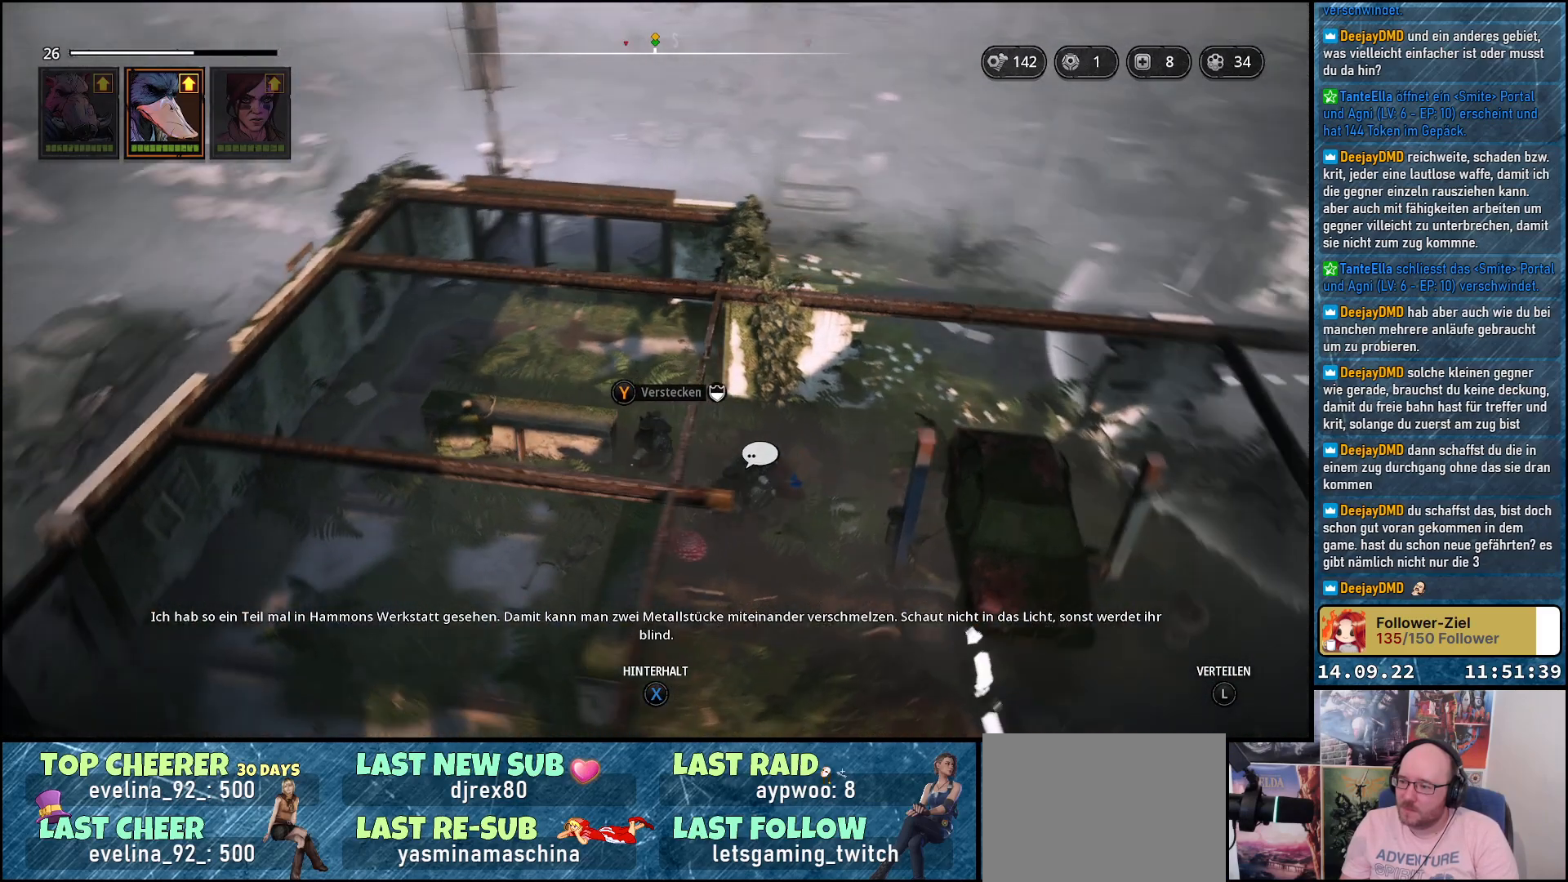
{"buttons": [], "left_stick": "left", "right_stick": "down-left", "events": [[450, "left_stick", "left"]]}
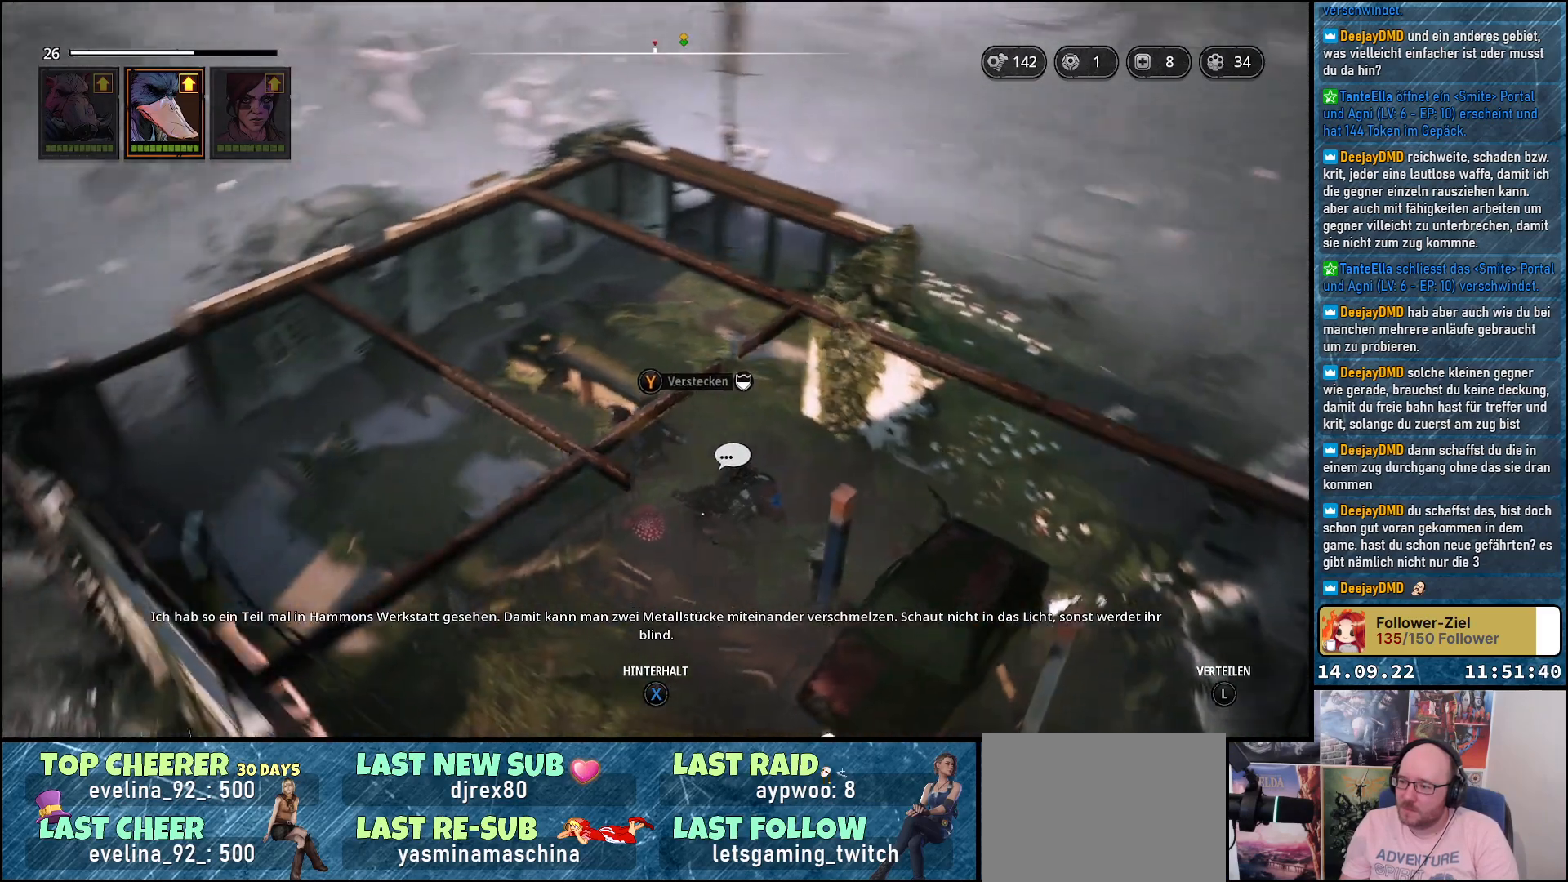
{"buttons": [], "left_stick": "left", "right_stick": "center", "events": [[417, "right_stick", "center"]]}
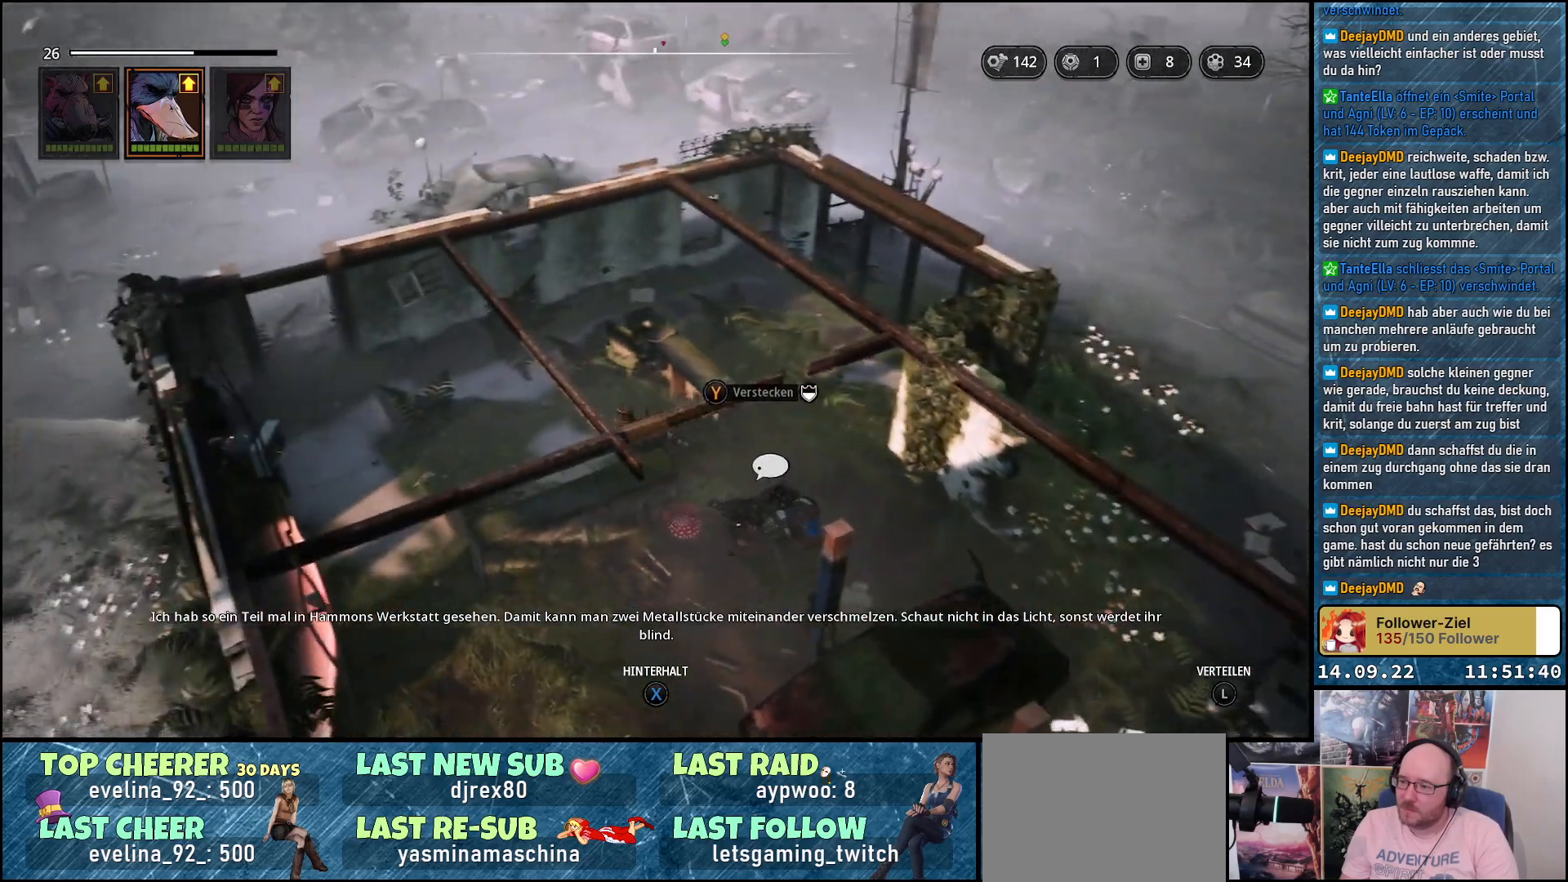
{"buttons": [], "left_stick": "up-left", "right_stick": "down-left", "events": [[100, "right_stick", "down-left"], [283, "left_stick", "up-left"]]}
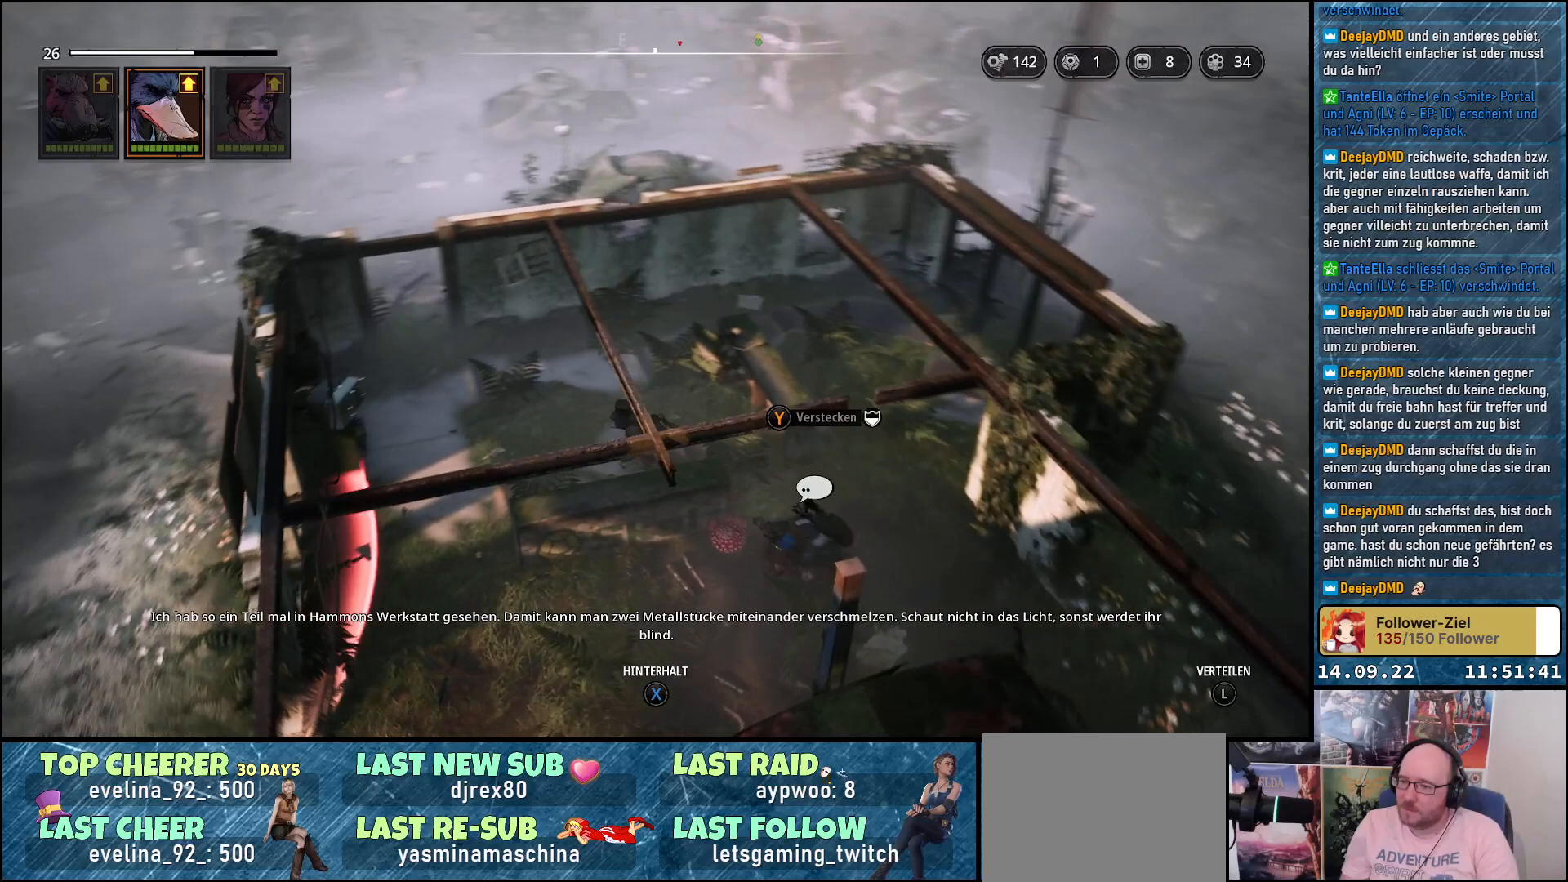
{"buttons": [], "left_stick": "up-left", "right_stick": "down-left", "events": []}
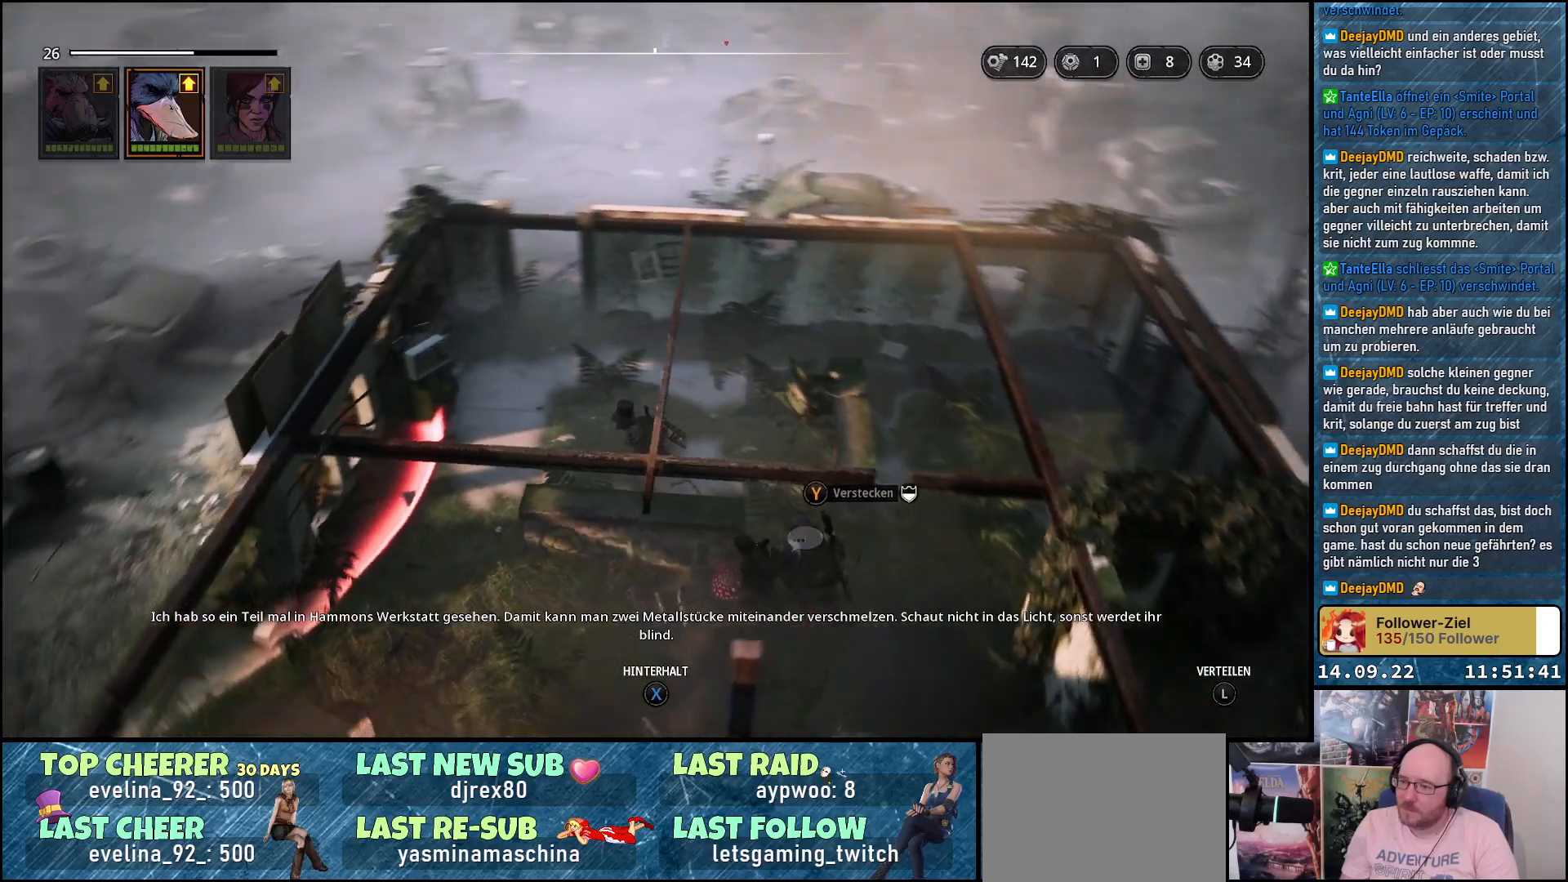
{"buttons": [], "left_stick": "up-left", "right_stick": "left", "events": [[233, "right_stick", "left"]]}
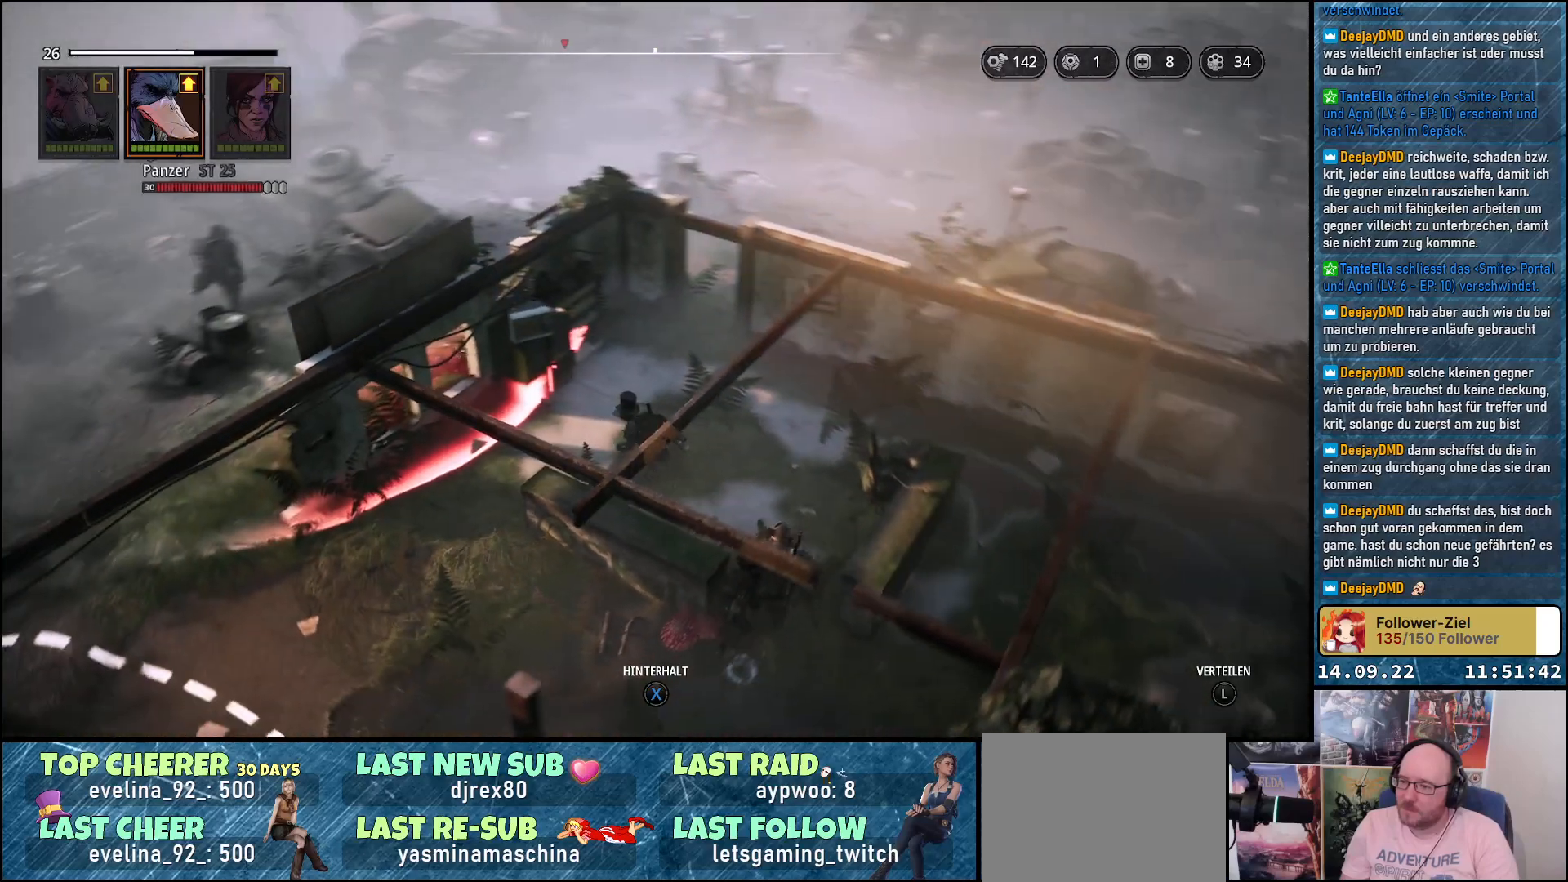
{"buttons": [], "left_stick": "center", "right_stick": "center", "events": [[133, "right_stick", "center"], [383, "left_stick", "center"]]}
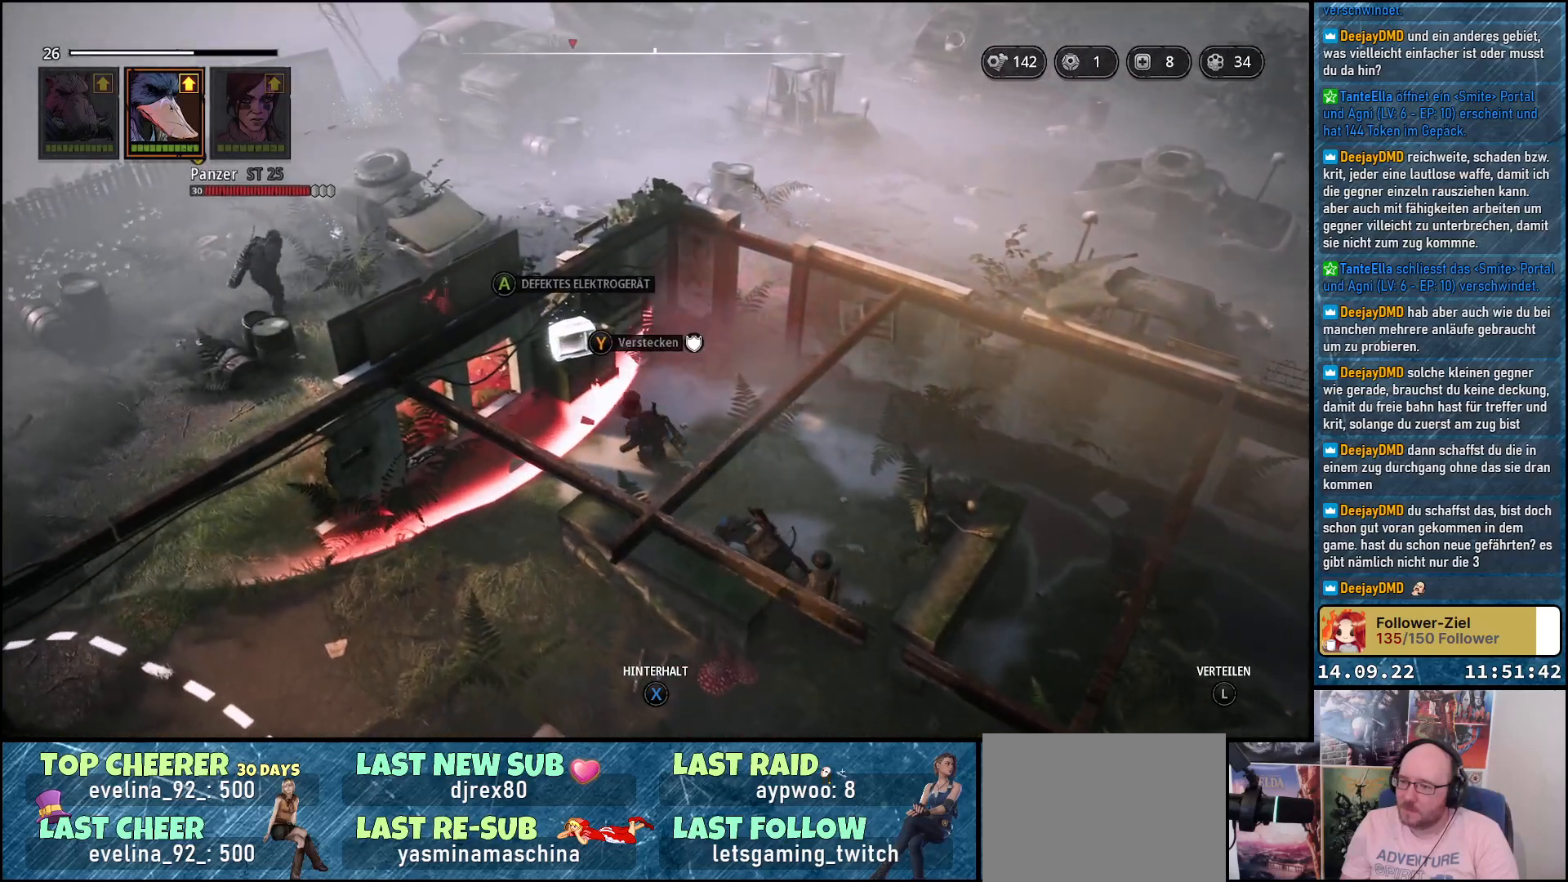
{"buttons": [], "left_stick": "center", "right_stick": "center", "events": [[233, "A", "down"], [333, "A", "up"]]}
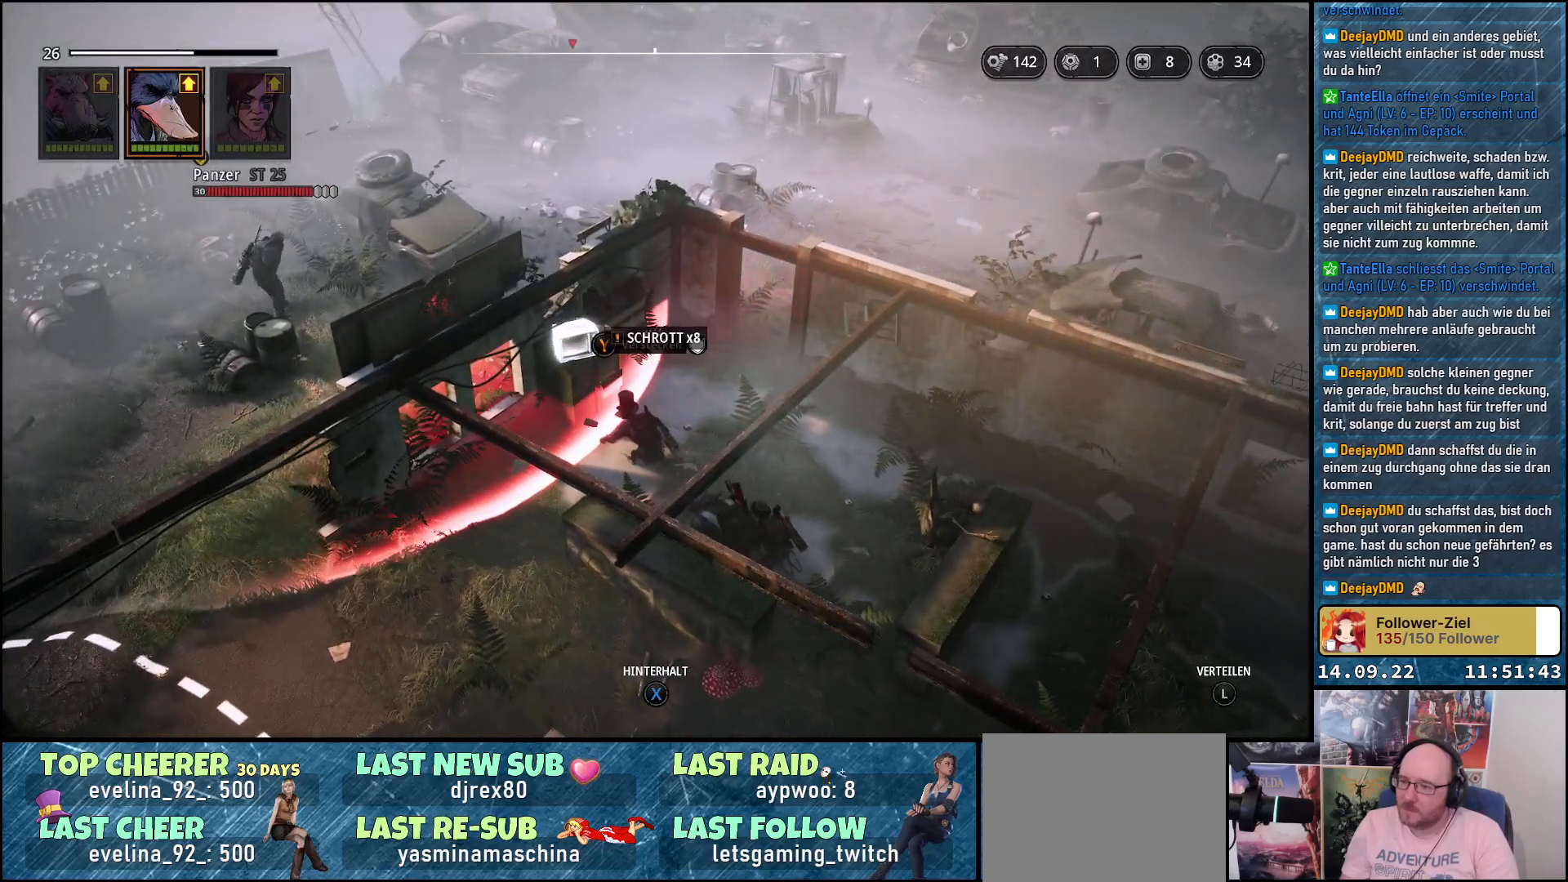
{"buttons": [], "left_stick": "center", "right_stick": "center", "events": []}
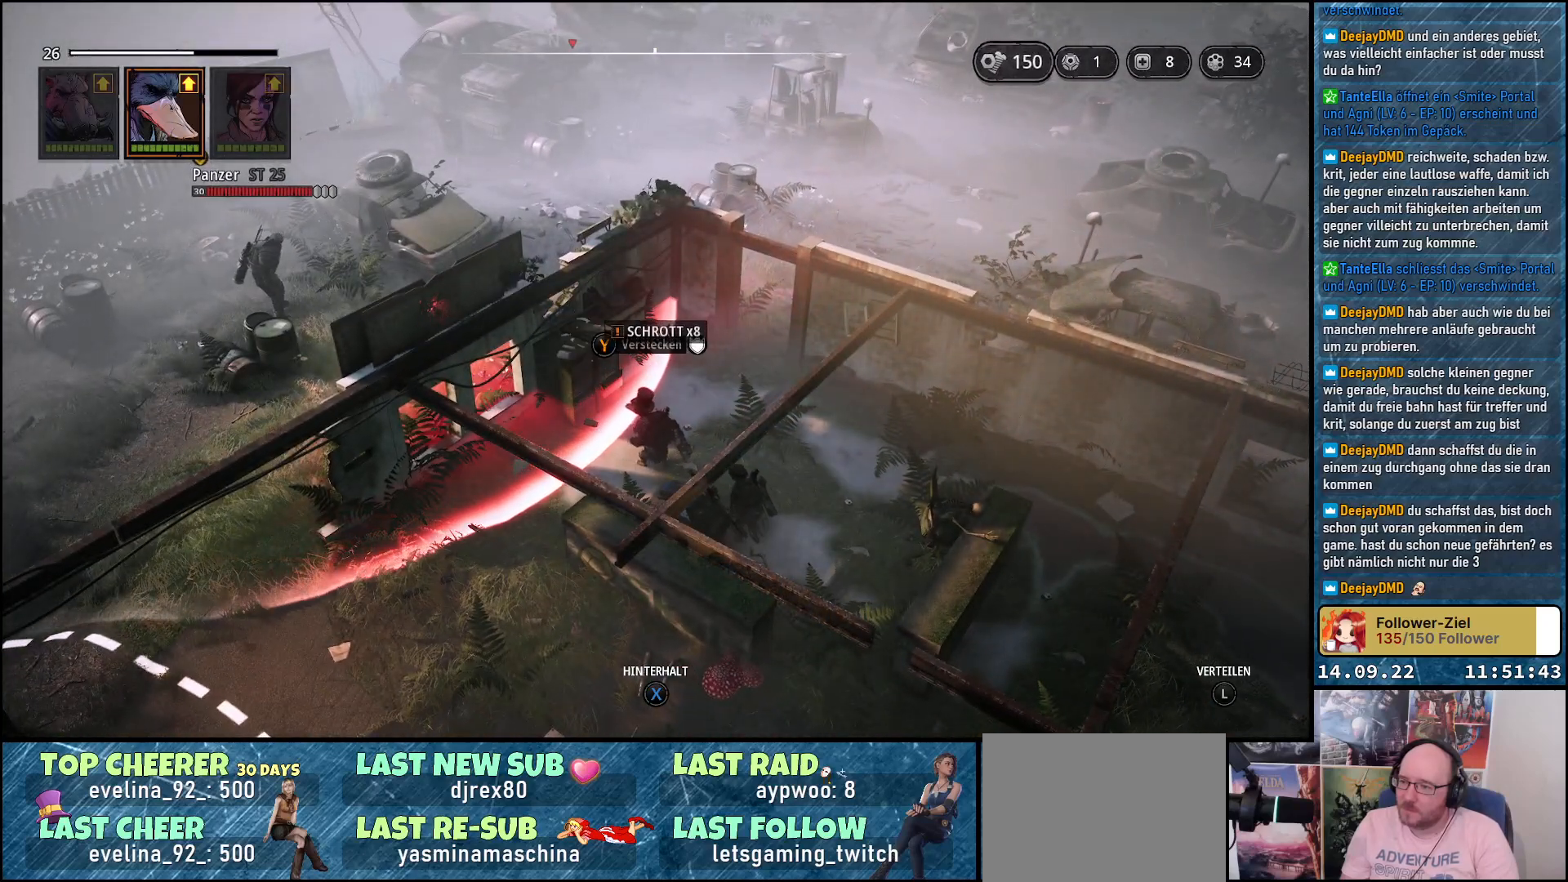
{"buttons": [], "left_stick": "right", "right_stick": "down", "events": [[33, "left_stick", "right"], [150, "right_stick", "right"], [233, "right_stick", "down"]]}
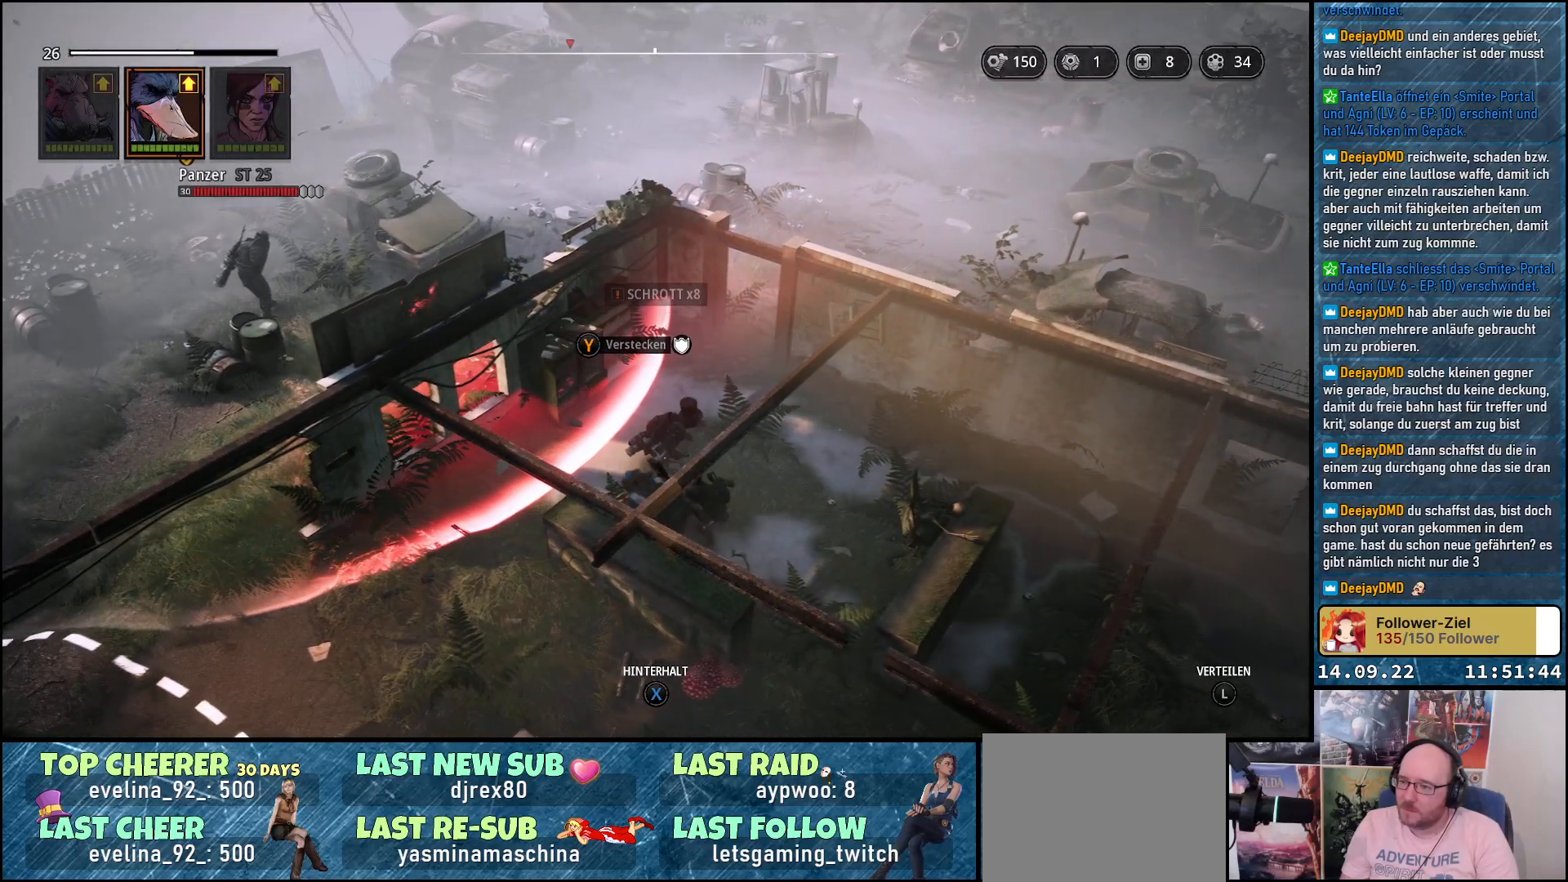
{"buttons": [], "left_stick": "right", "right_stick": "down", "events": []}
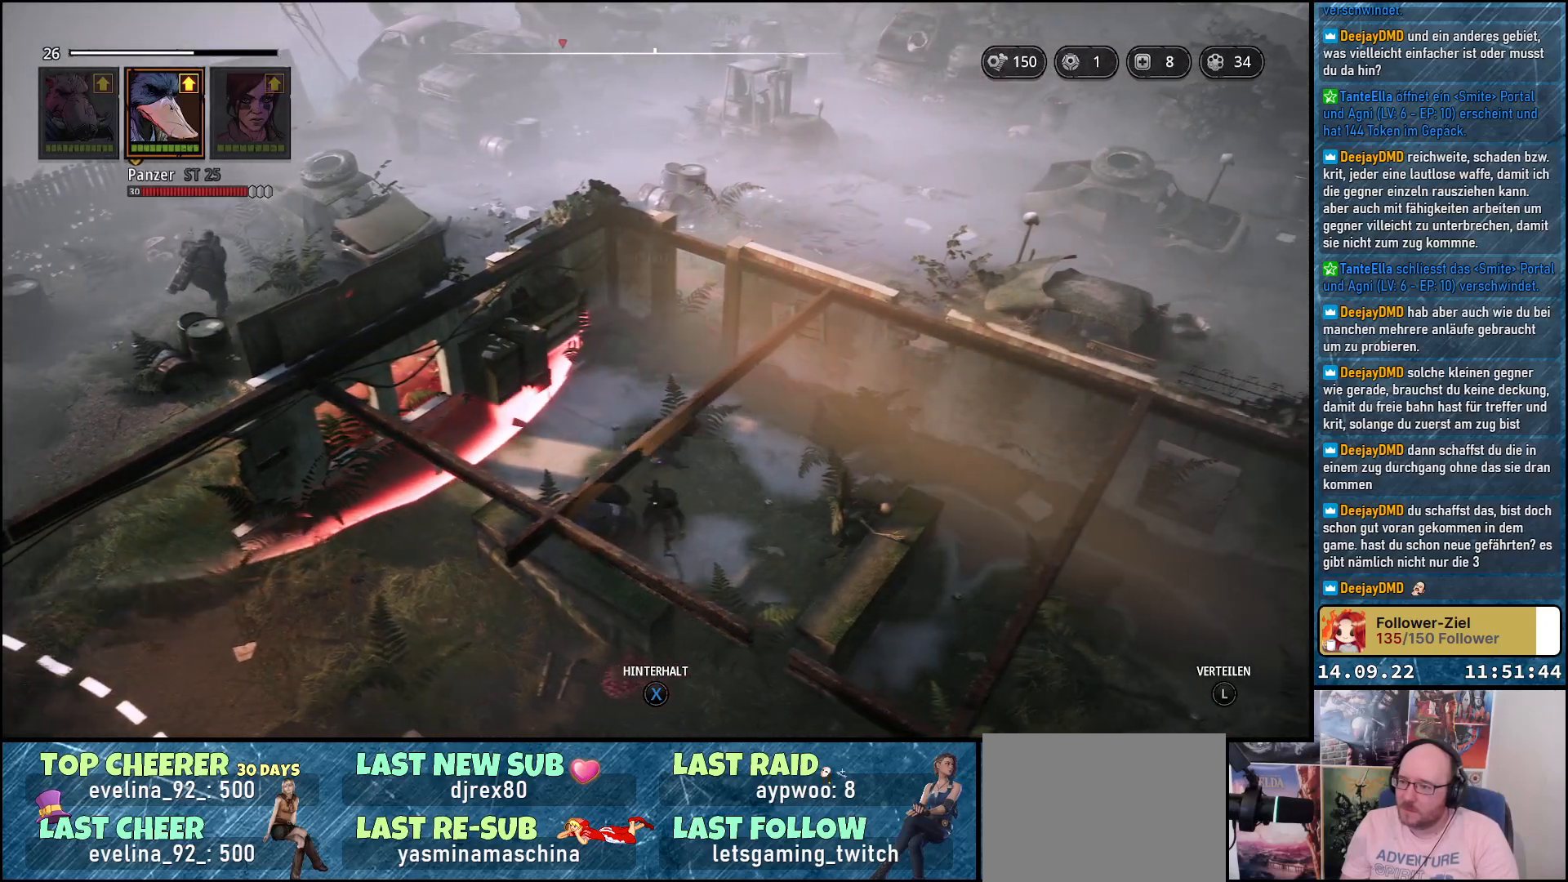
{"buttons": [], "left_stick": "right", "right_stick": "right", "events": [[183, "right_stick", "center"], [450, "right_stick", "right"]]}
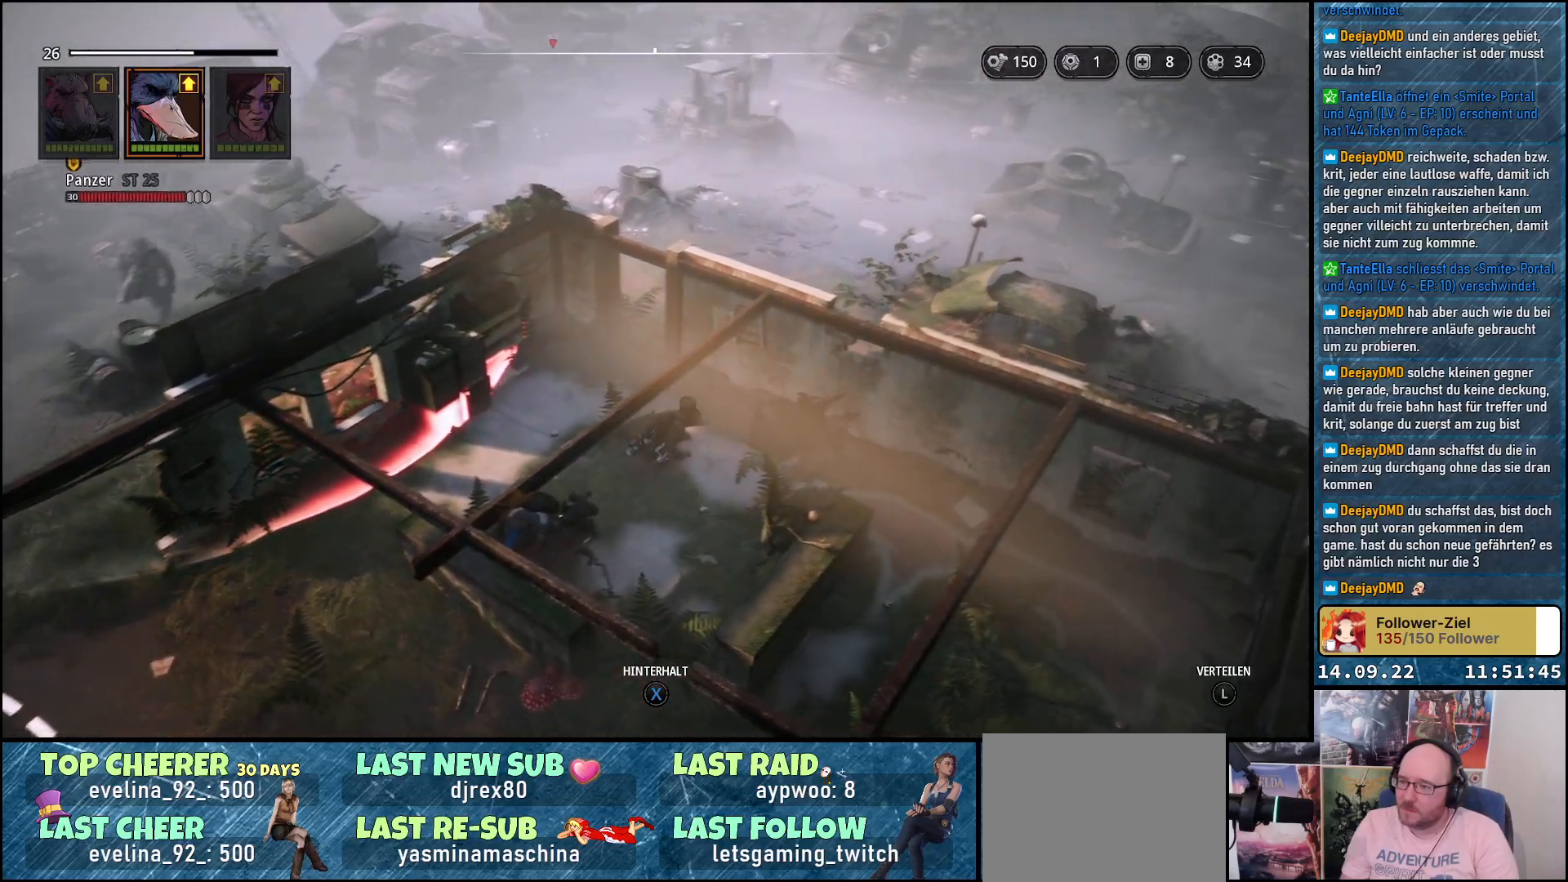
{"buttons": [], "left_stick": "up-right", "right_stick": "right", "events": [[483, "left_stick", "up-right"]]}
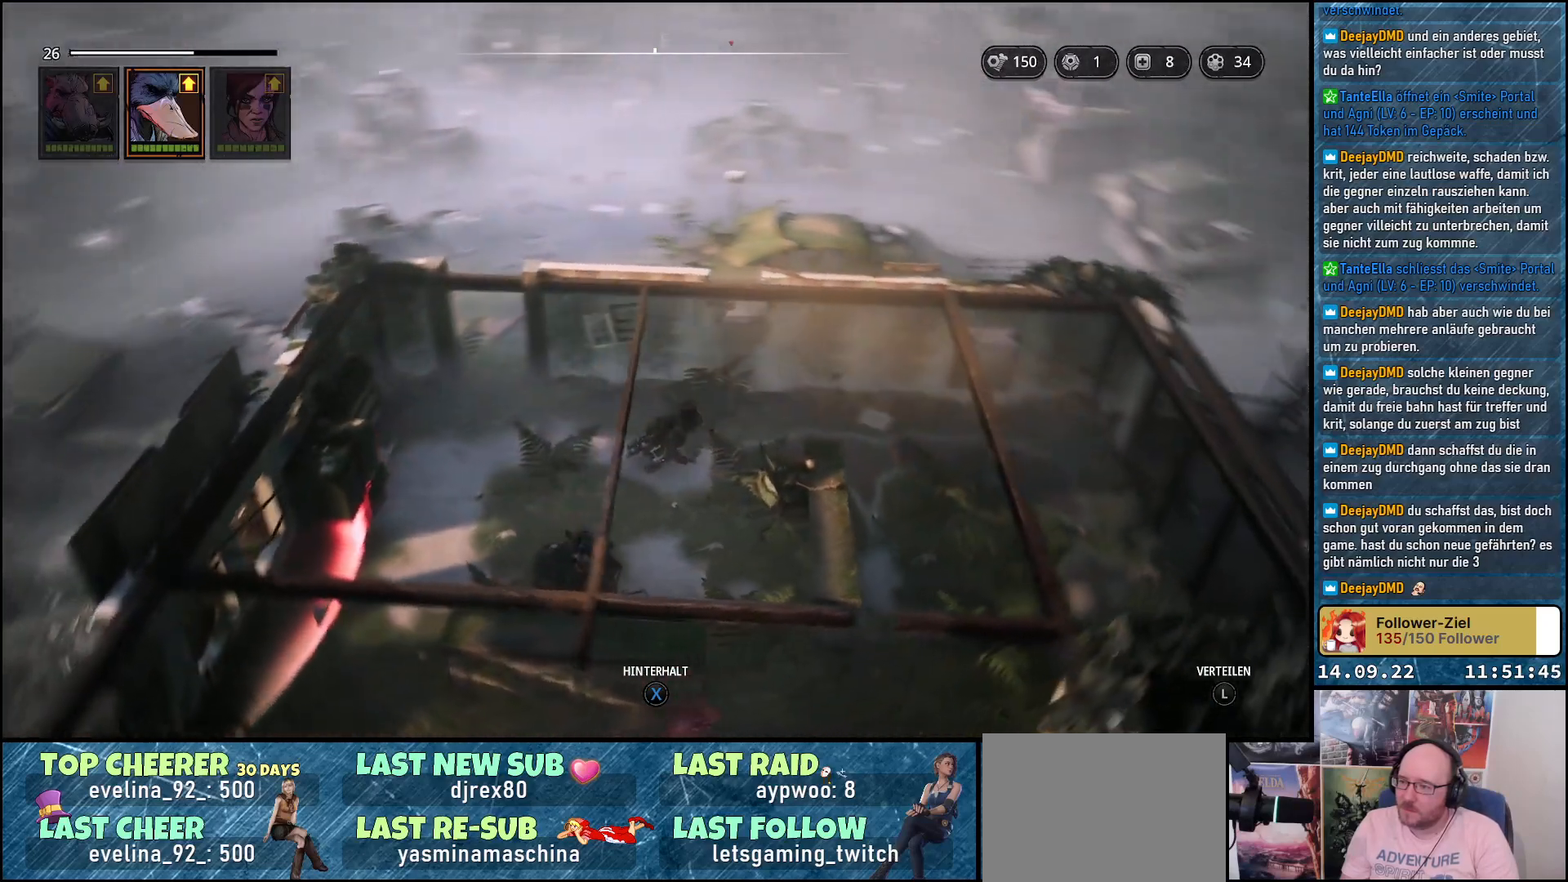
{"buttons": [], "left_stick": "up-right", "right_stick": "right", "events": []}
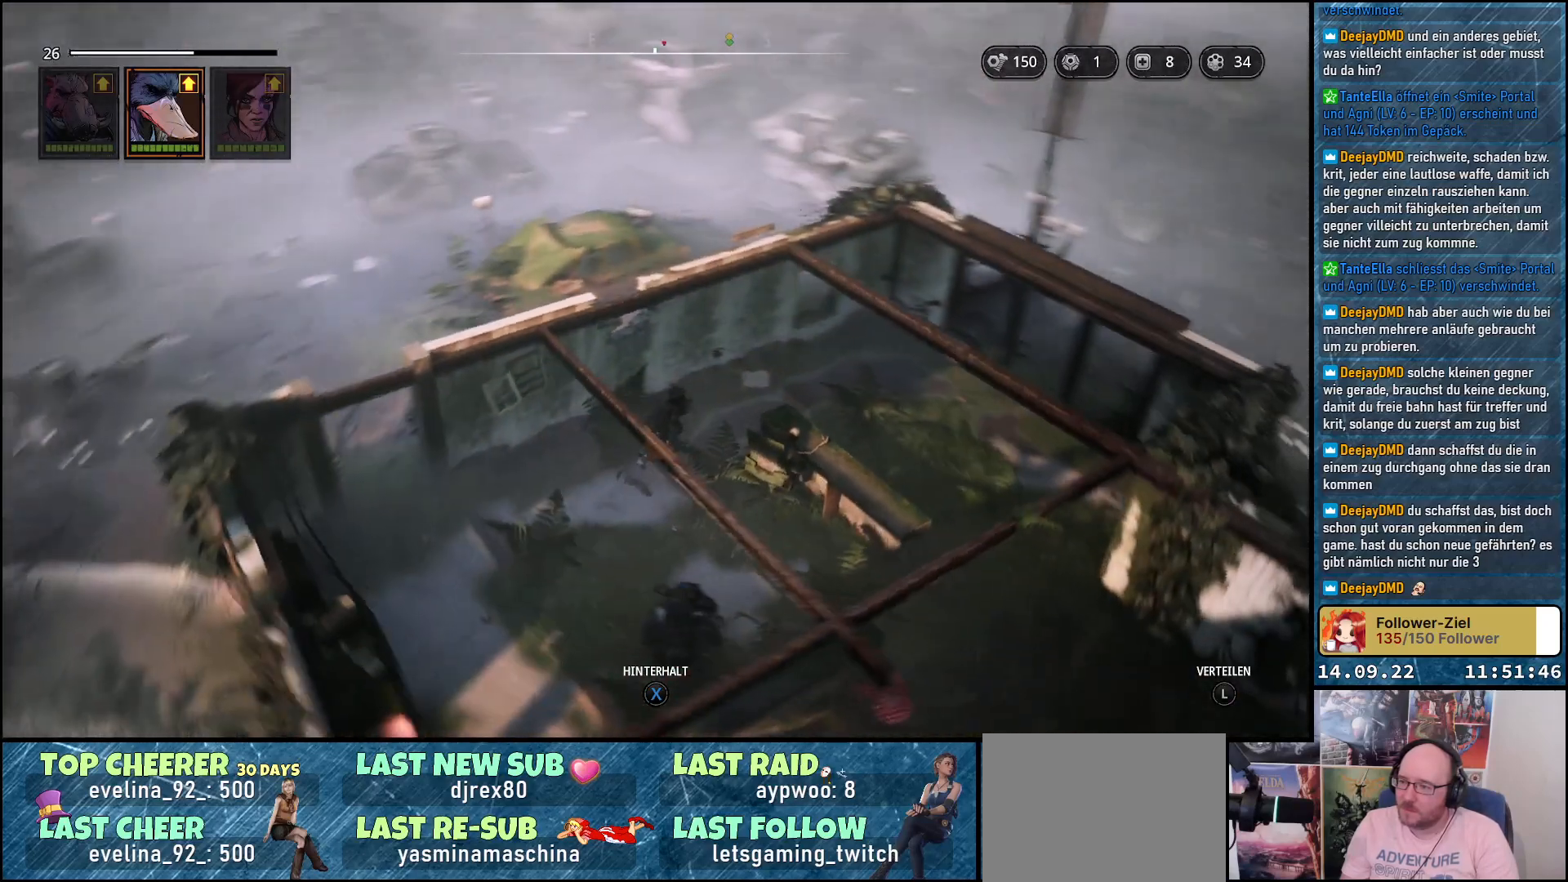
{"buttons": [], "left_stick": "up-right", "right_stick": "right", "events": []}
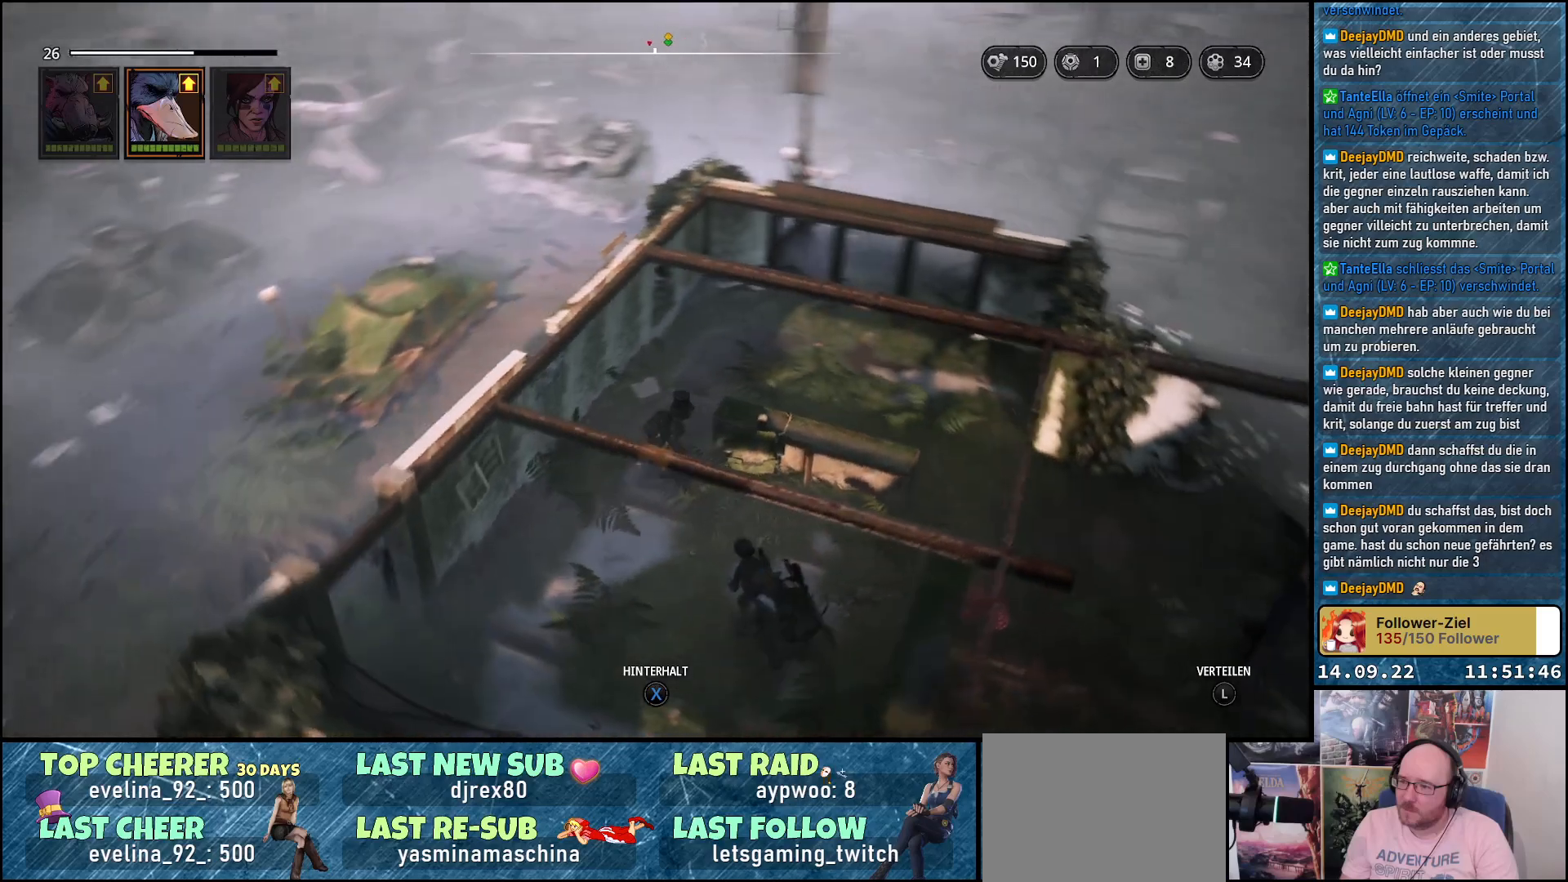
{"buttons": [], "left_stick": "up-right", "right_stick": "right", "events": []}
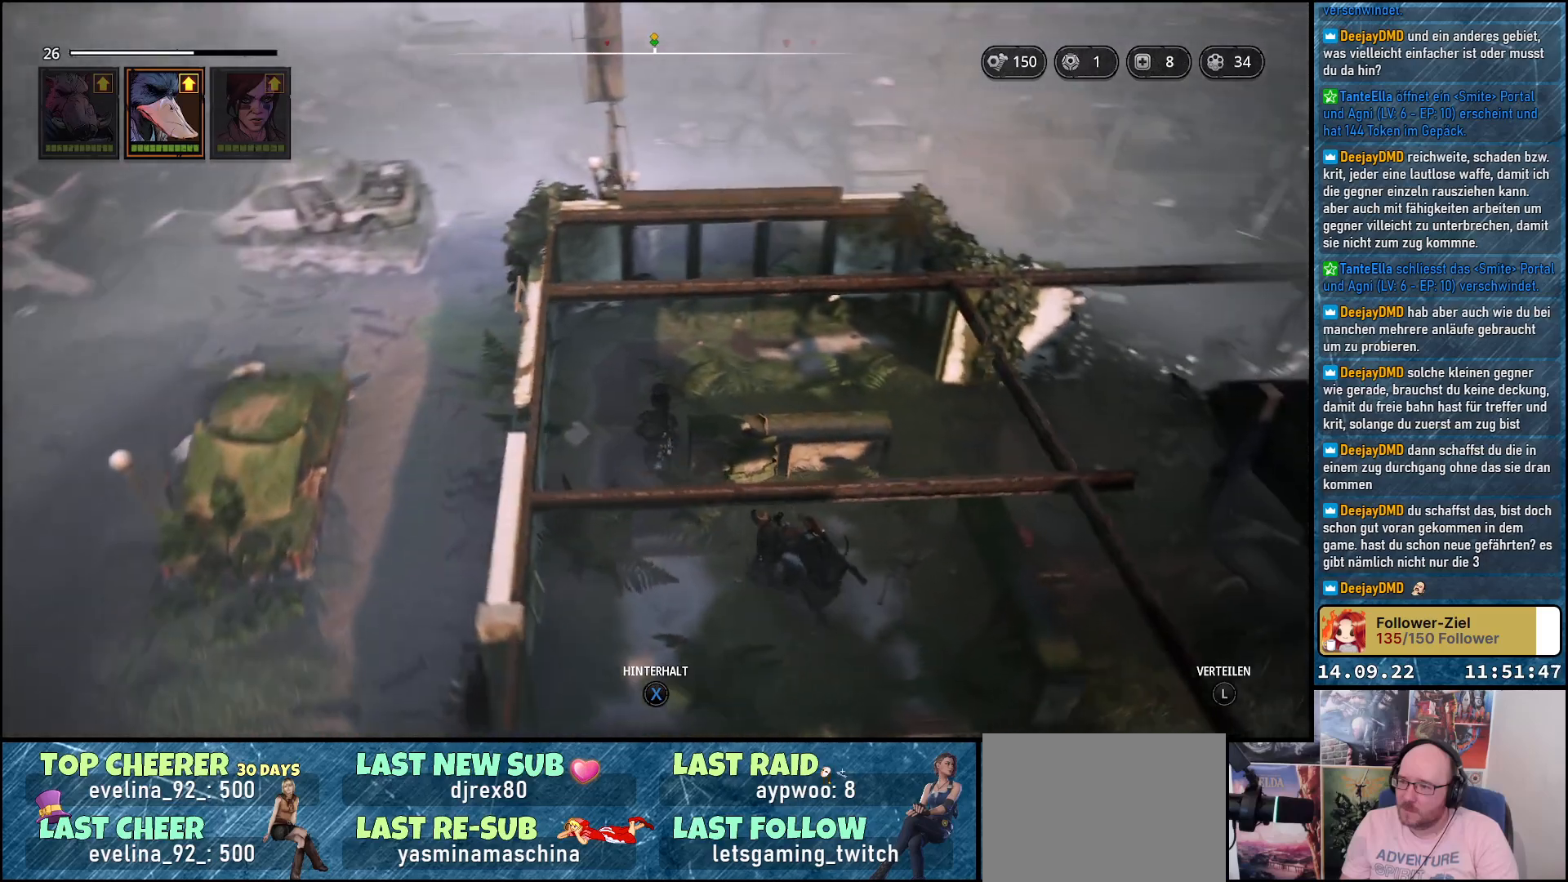
{"buttons": [], "left_stick": "up", "right_stick": "right", "events": [[200, "left_stick", "up"]]}
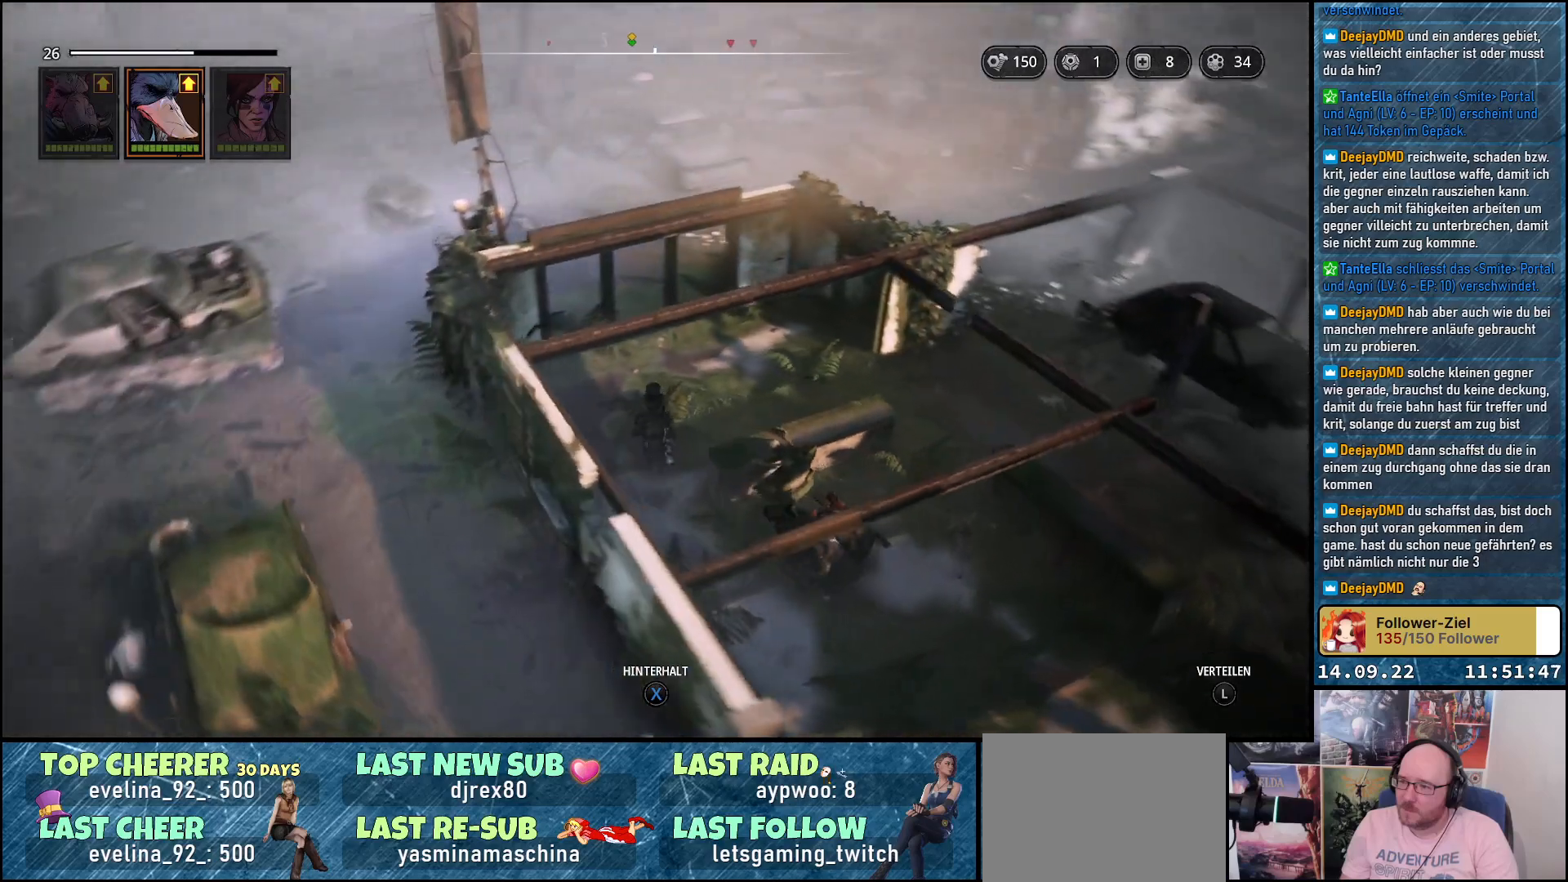
{"buttons": [], "left_stick": "up", "right_stick": "down-right", "events": [[183, "right_stick", "down-right"]]}
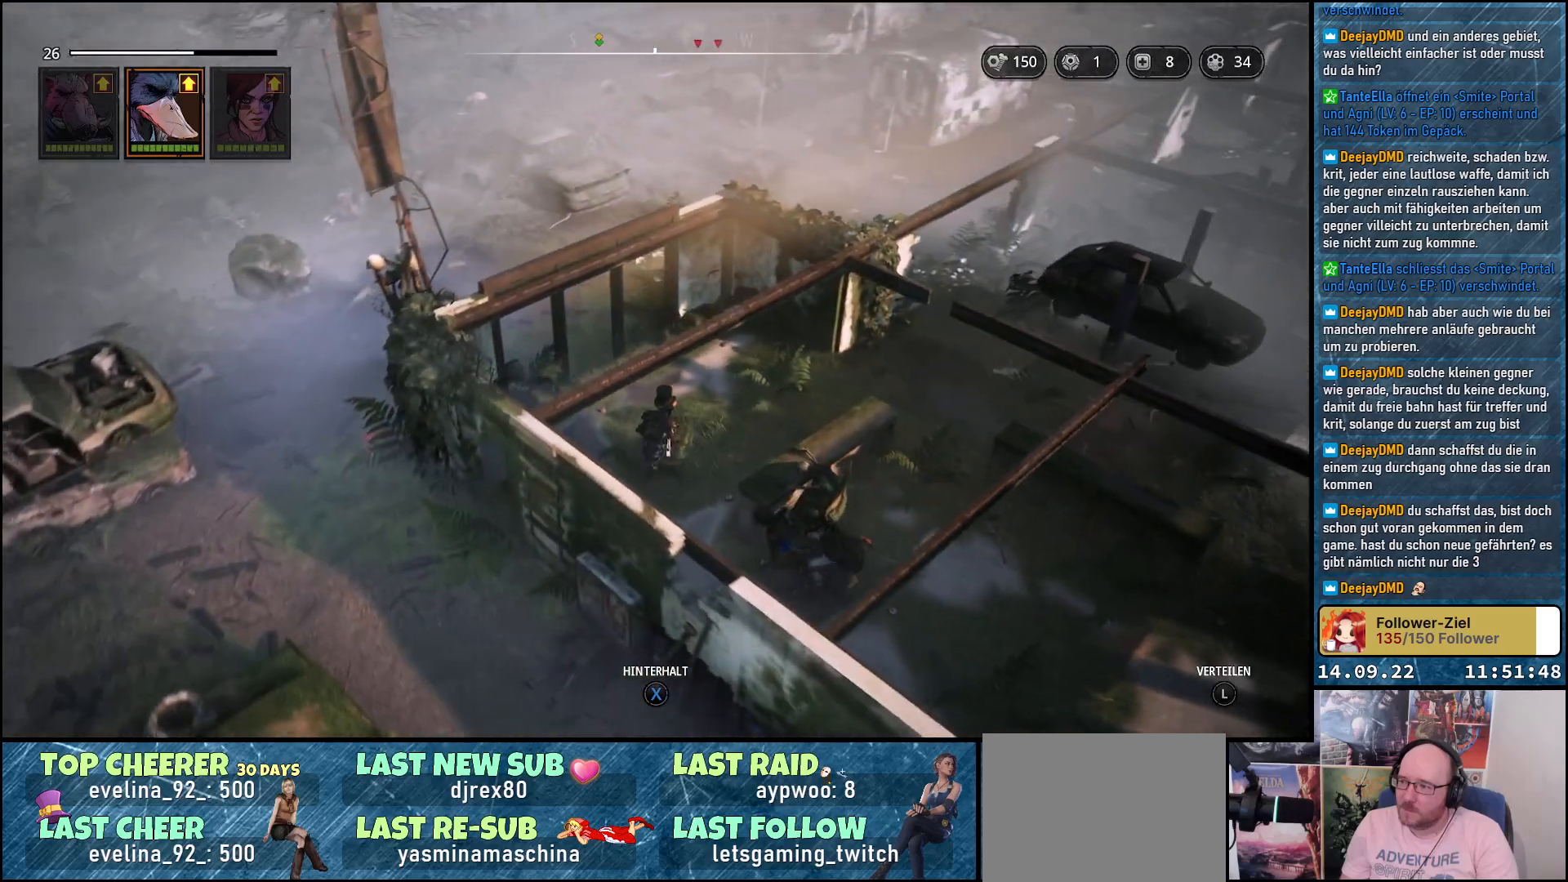
{"buttons": [], "left_stick": "up-left", "right_stick": "down-right", "events": [[367, "left_stick", "up-left"]]}